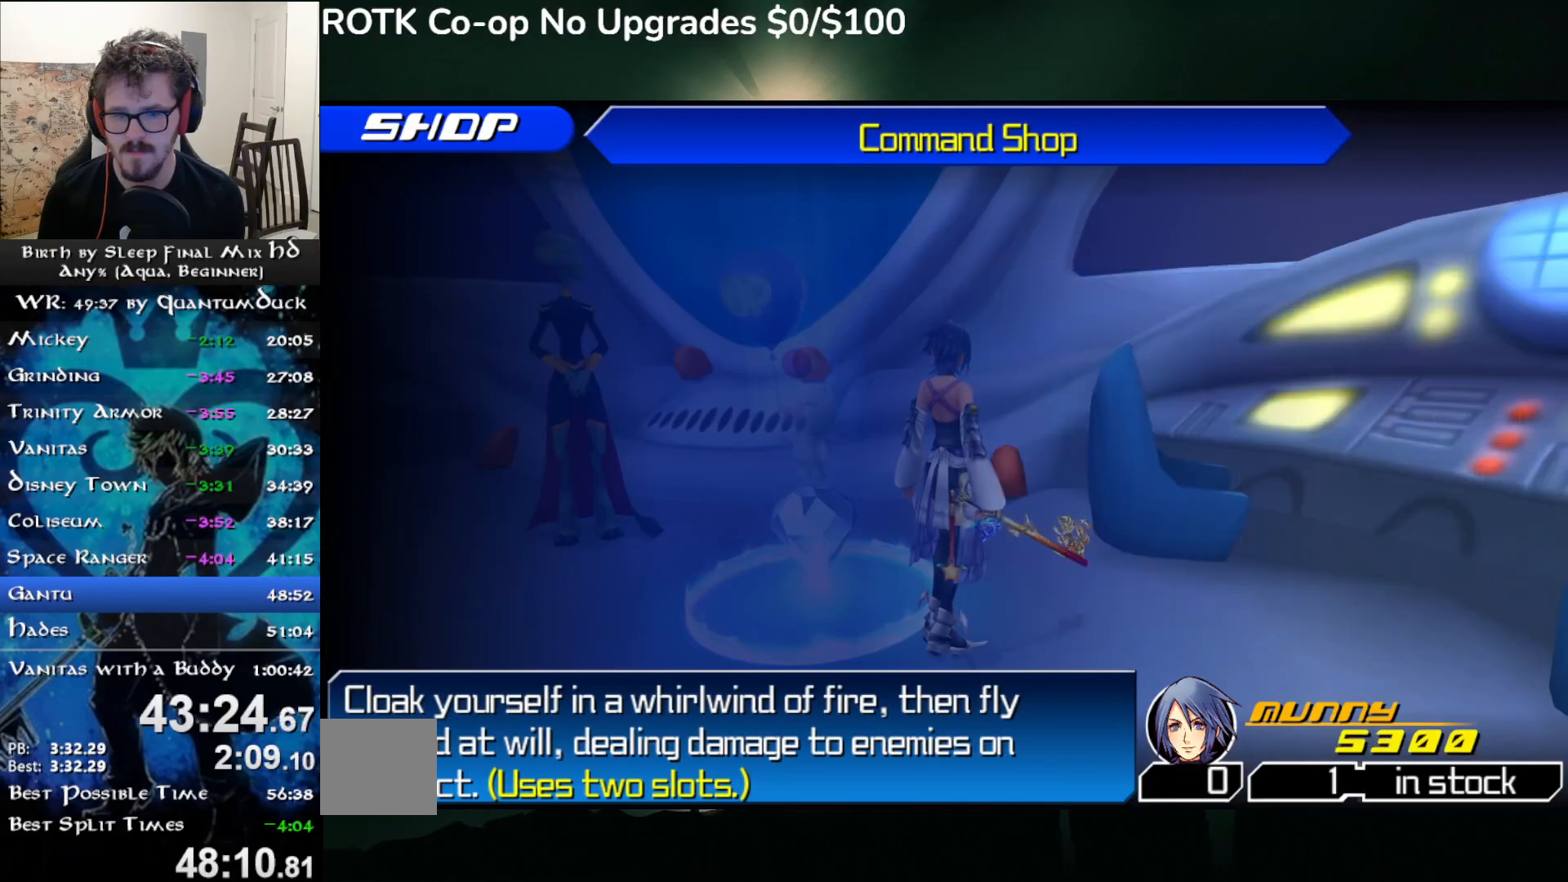
Gameplay with a controller (PlayStation layout); each line is a JSON object with the inputs held at the frame after it. "events" lists button and stick changes between this image and that frame as [ms after this image, input, new state], when the widget could be followed in between. Not read: L1.
{"buttons": ["CROSS"], "left_stick": "center", "right_stick": "center", "events": [[250, "CROSS", "down"], [350, "CROSS", "up"], [500, "CROSS", "down"]]}
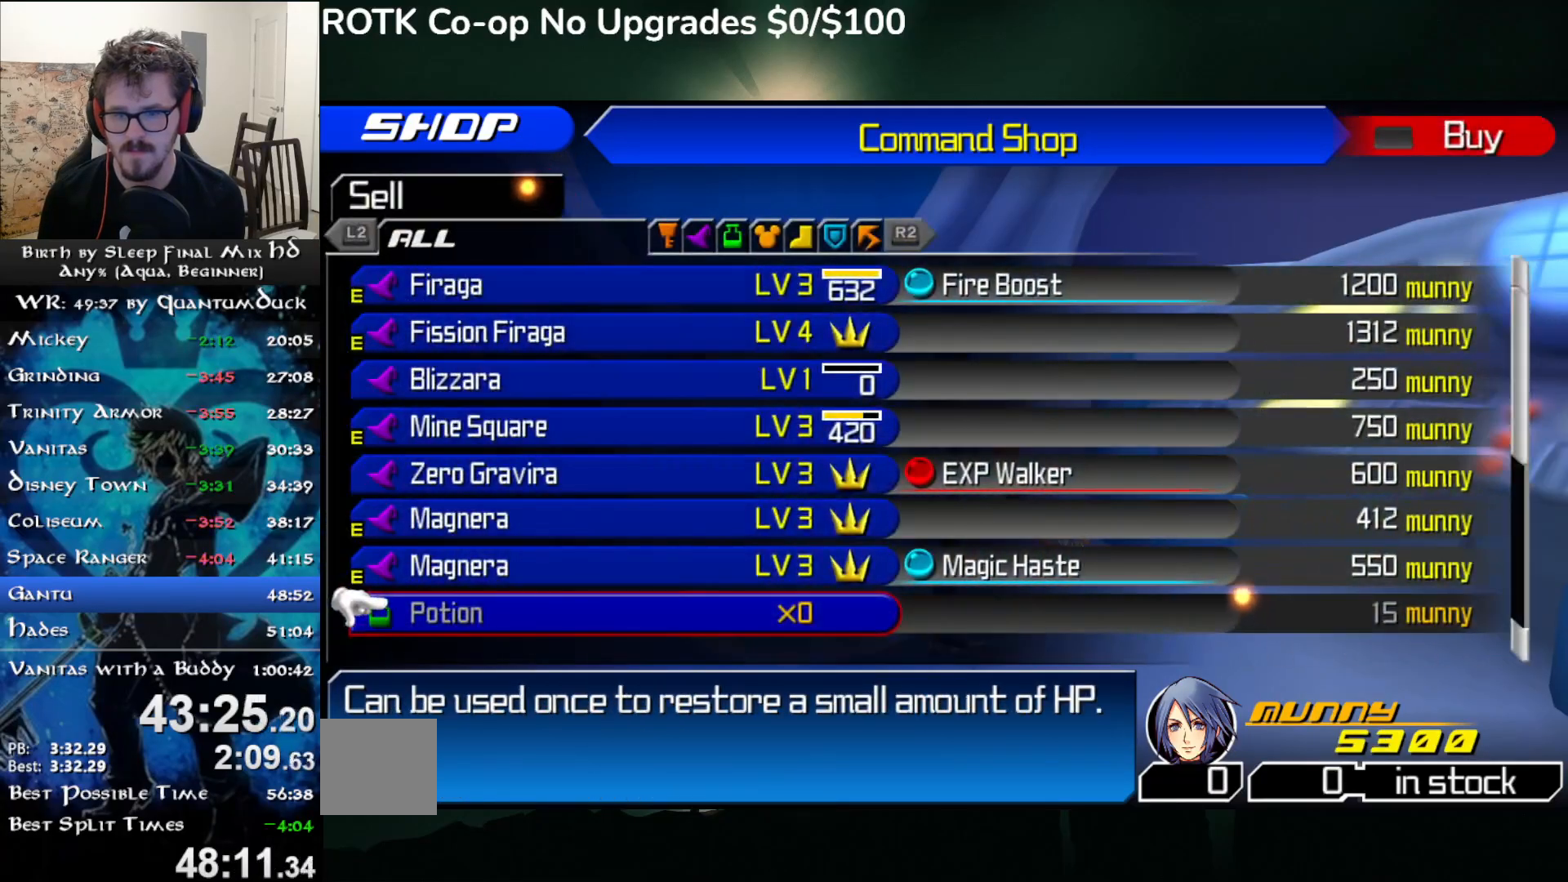
{"buttons": [], "left_stick": "center", "right_stick": "center", "events": [[100, "CROSS", "up"]]}
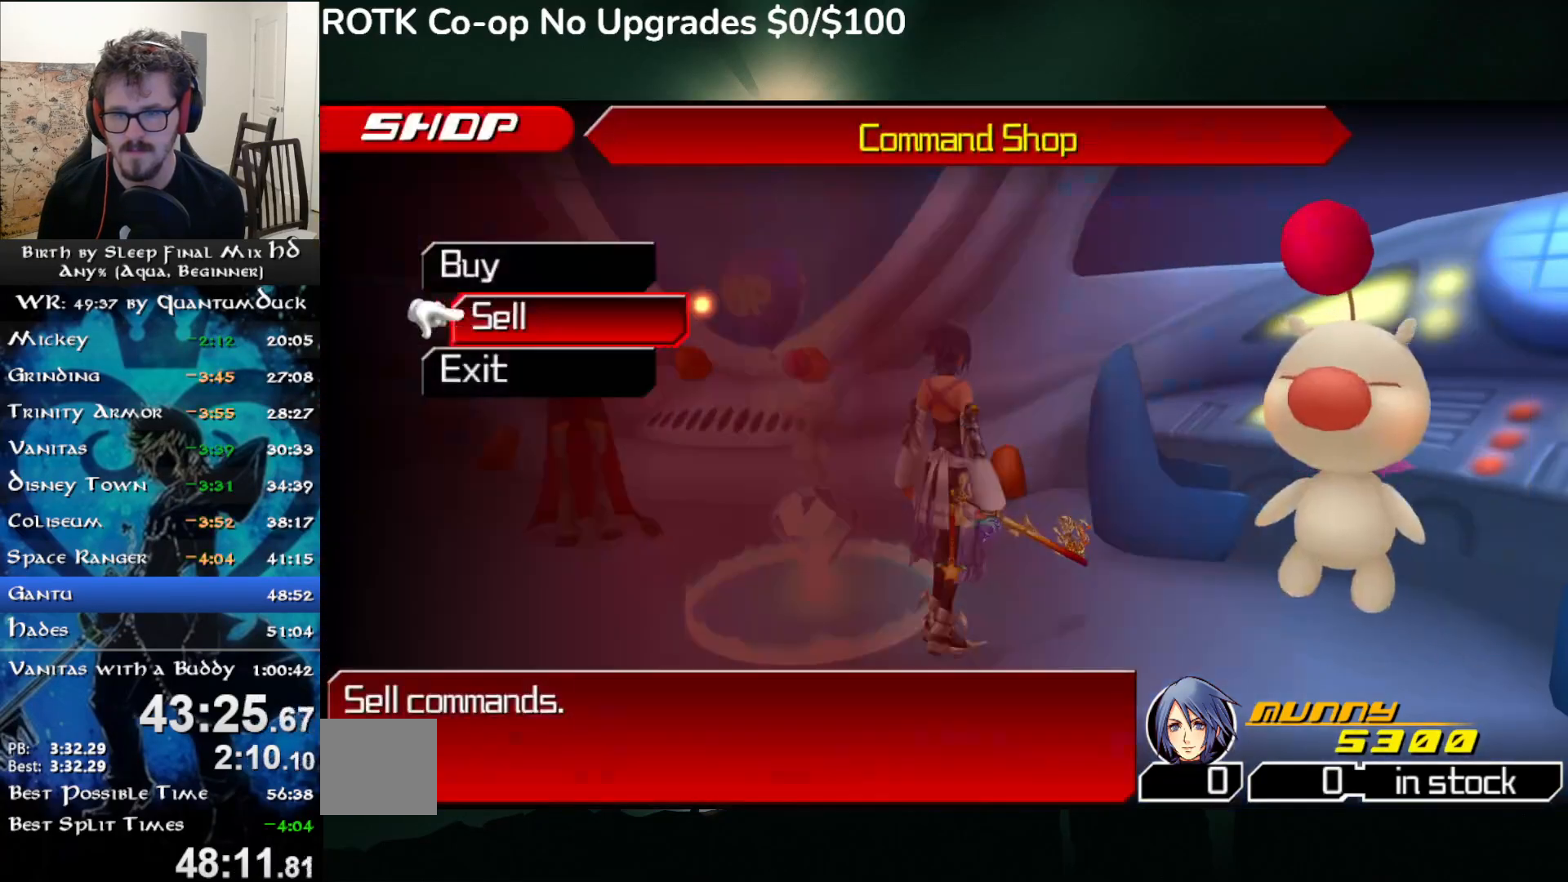
{"buttons": [], "left_stick": "center", "right_stick": "center", "events": [[67, "DPAD_UP", "down"], [100, "CIRCLE", "down"], [117, "DPAD_UP", "up"], [200, "CIRCLE", "up"], [383, "DPAD_DOWN", "down"], [433, "DPAD_DOWN", "up"]]}
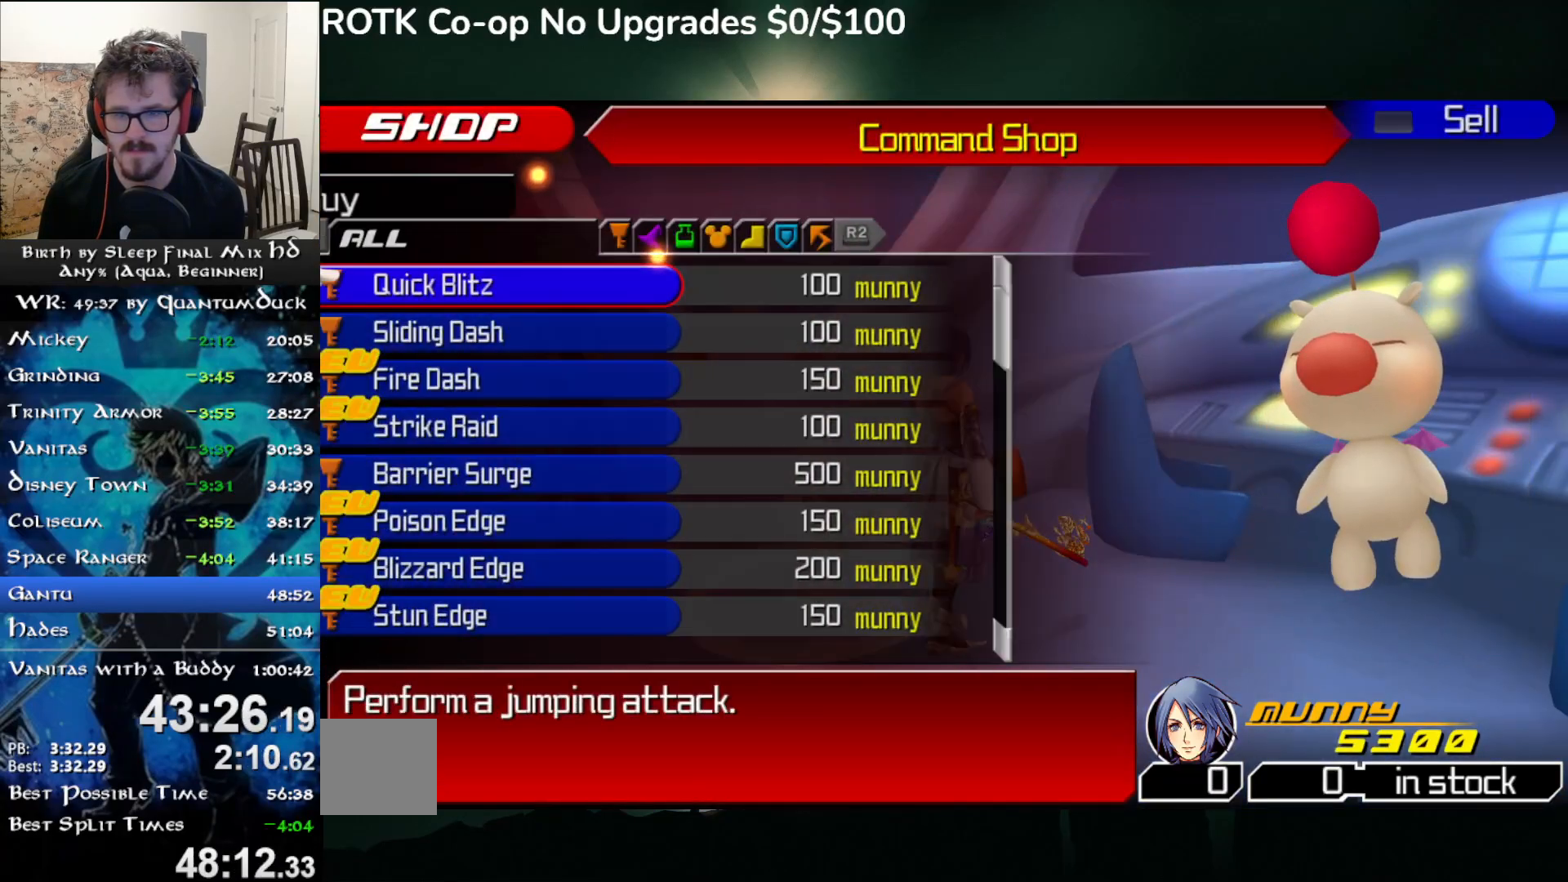
{"buttons": [], "left_stick": "center", "right_stick": "center", "events": [[33, "DPAD_DOWN", "down"], [83, "DPAD_DOWN", "up"]]}
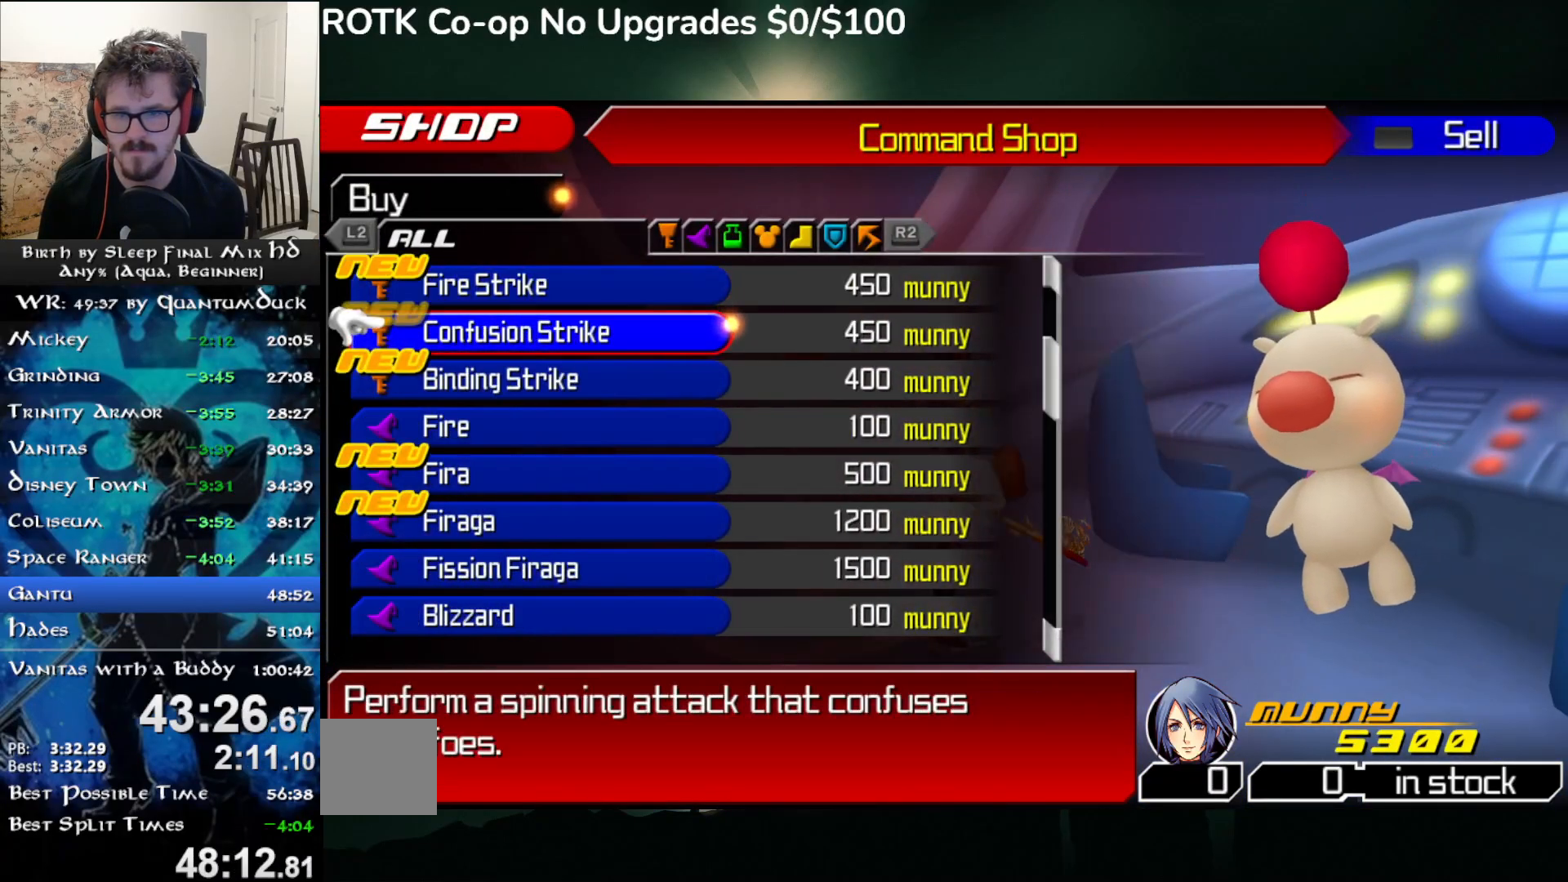
{"buttons": ["R2"], "left_stick": "center", "right_stick": "center", "events": [[417, "R2", "down"]]}
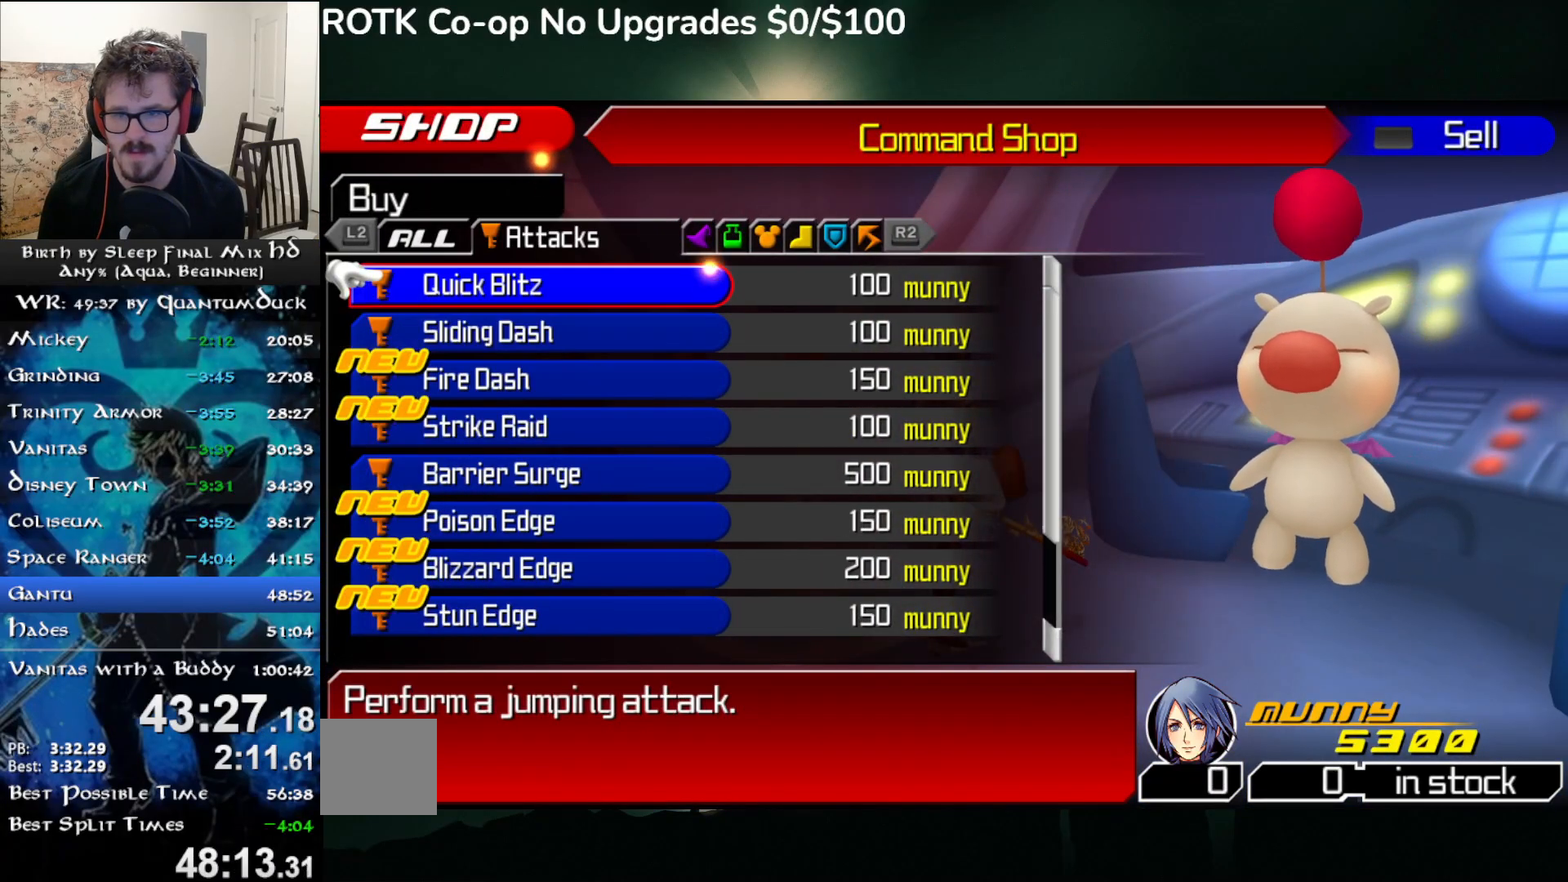
{"buttons": [], "left_stick": "center", "right_stick": "center", "events": [[33, "R2", "up"], [83, "R2", "down"], [183, "R2", "up"], [267, "DPAD_DOWN", "down"], [333, "DPAD_DOWN", "up"], [417, "DPAD_DOWN", "down"], [467, "DPAD_DOWN", "up"]]}
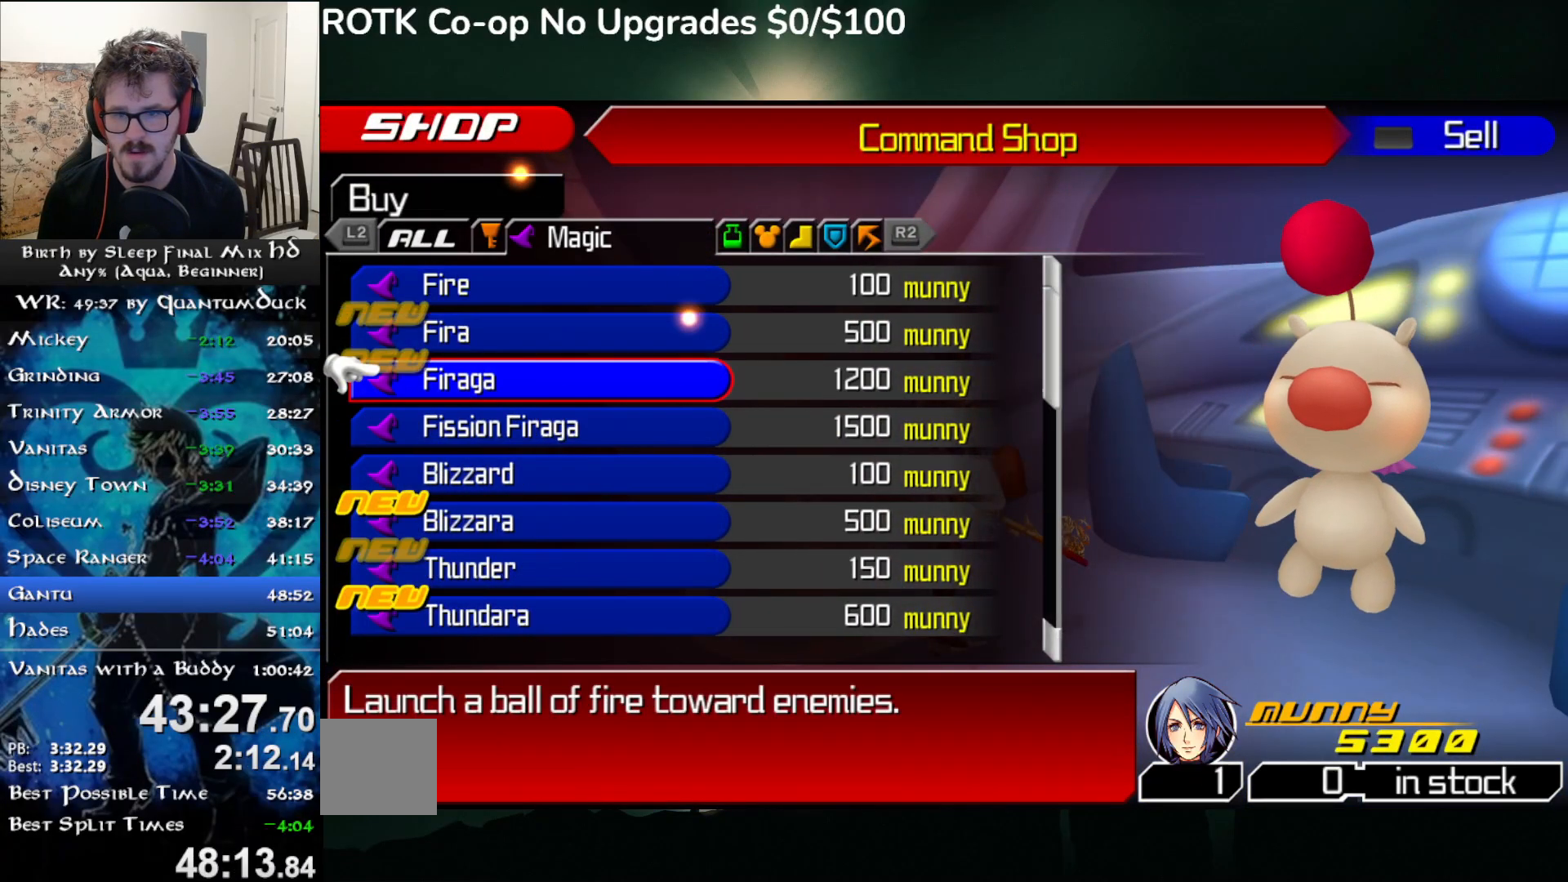
{"buttons": [], "left_stick": "center", "right_stick": "center", "events": [[50, "DPAD_DOWN", "down"], [100, "DPAD_DOWN", "up"], [333, "DPAD_UP", "down"], [367, "DPAD_UP", "up"]]}
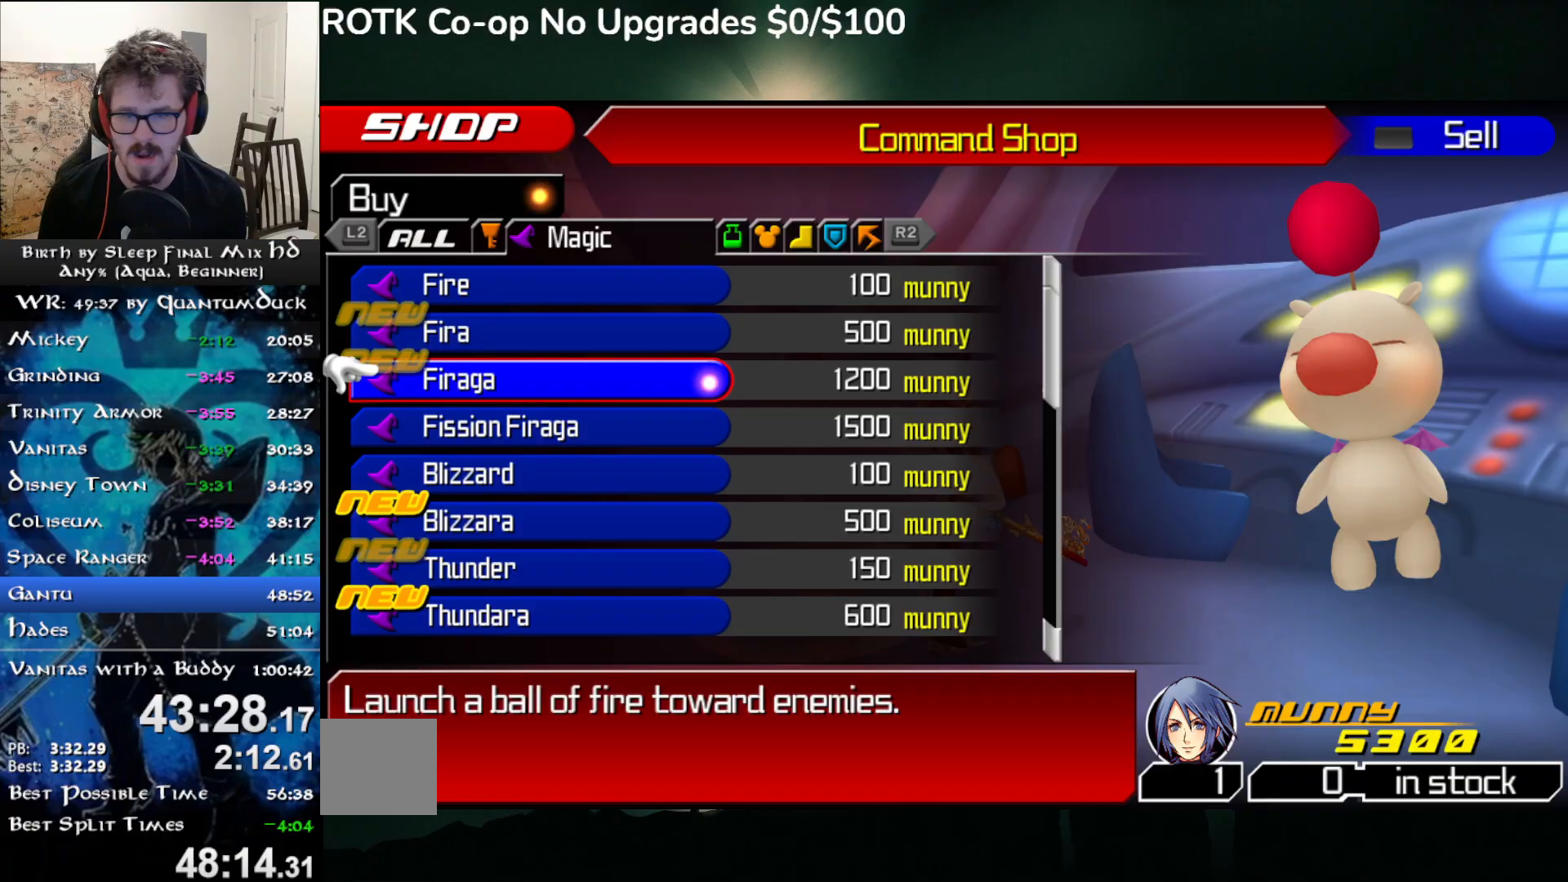
{"buttons": [], "left_stick": "center", "right_stick": "center", "events": []}
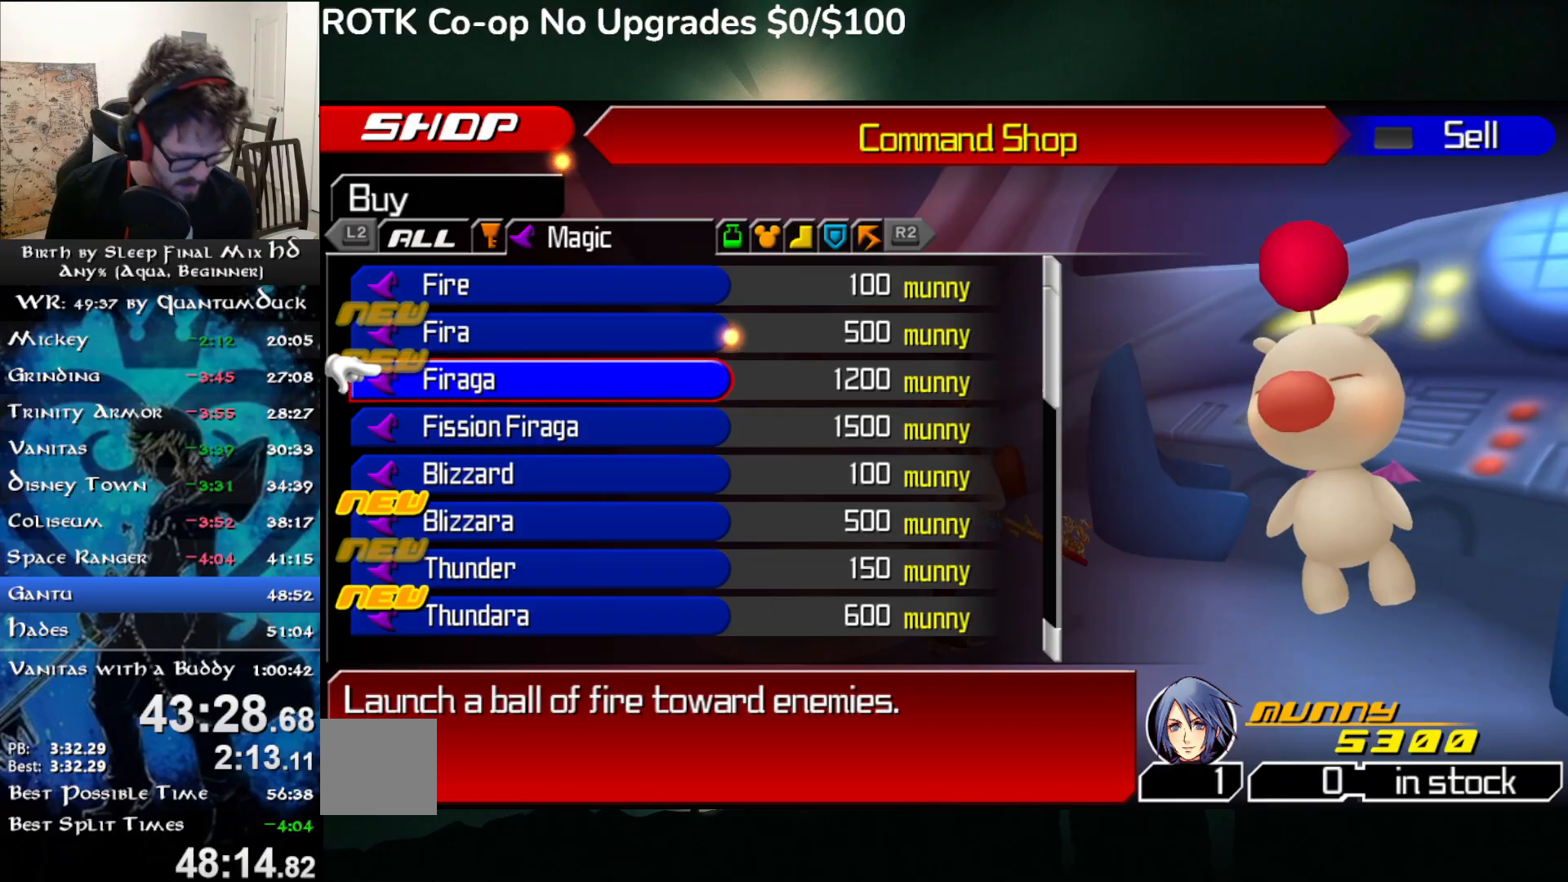
{"buttons": ["CIRCLE"], "left_stick": "center", "right_stick": "center", "events": [[467, "CIRCLE", "down"]]}
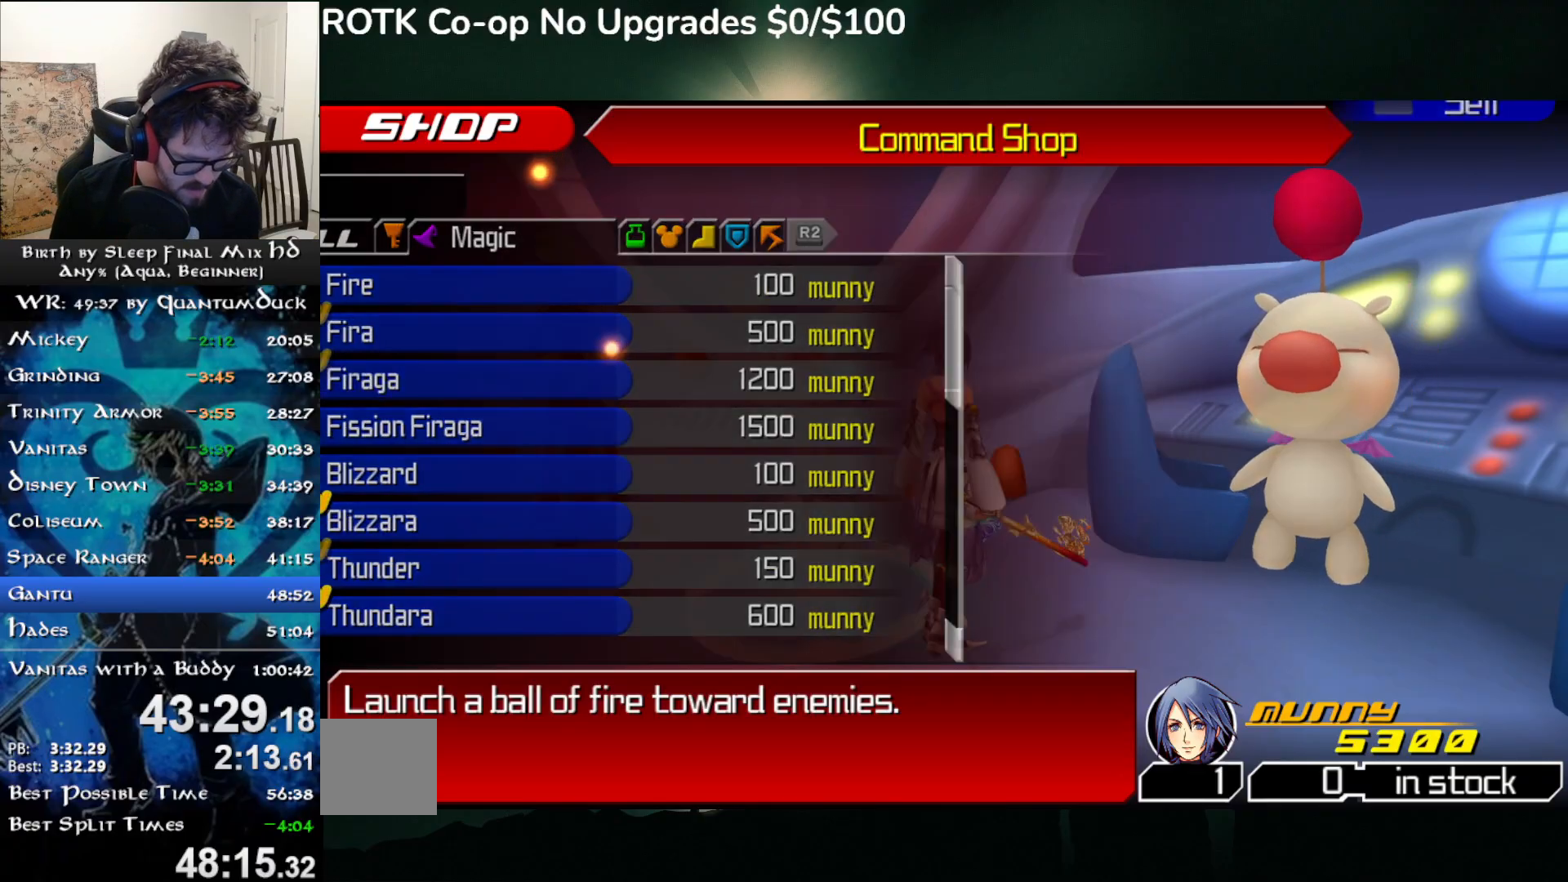
{"buttons": [], "left_stick": "center", "right_stick": "center", "events": [[100, "CIRCLE", "up"]]}
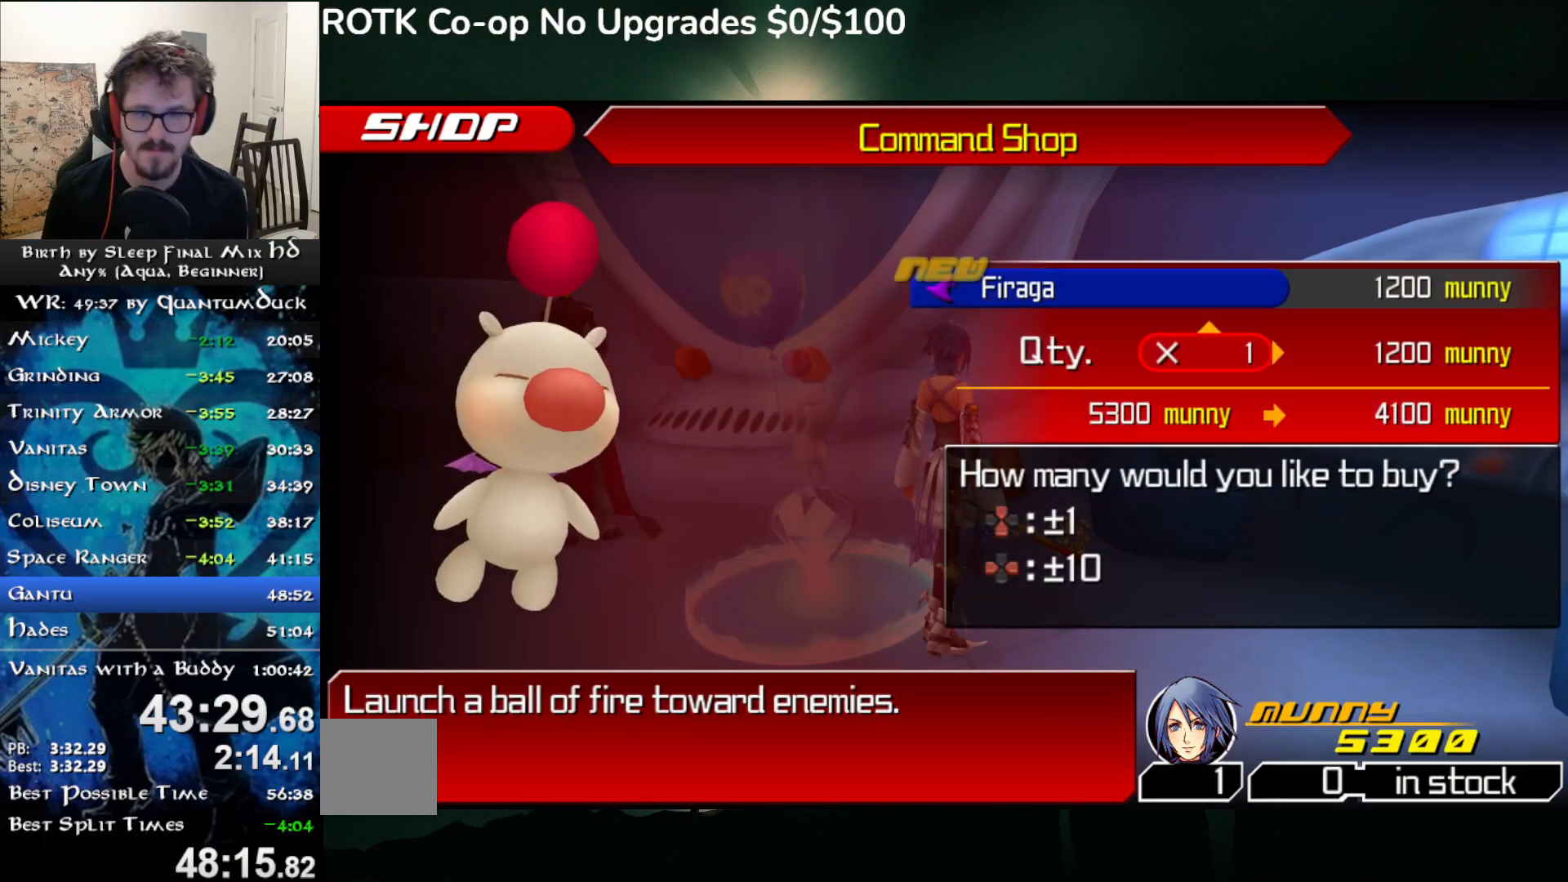
{"buttons": ["DPAD_LEFT"], "left_stick": "center", "right_stick": "center", "events": [[33, "DPAD_UP", "down"], [83, "DPAD_UP", "up"], [217, "CIRCLE", "down"], [350, "CIRCLE", "up"], [450, "DPAD_LEFT", "down"]]}
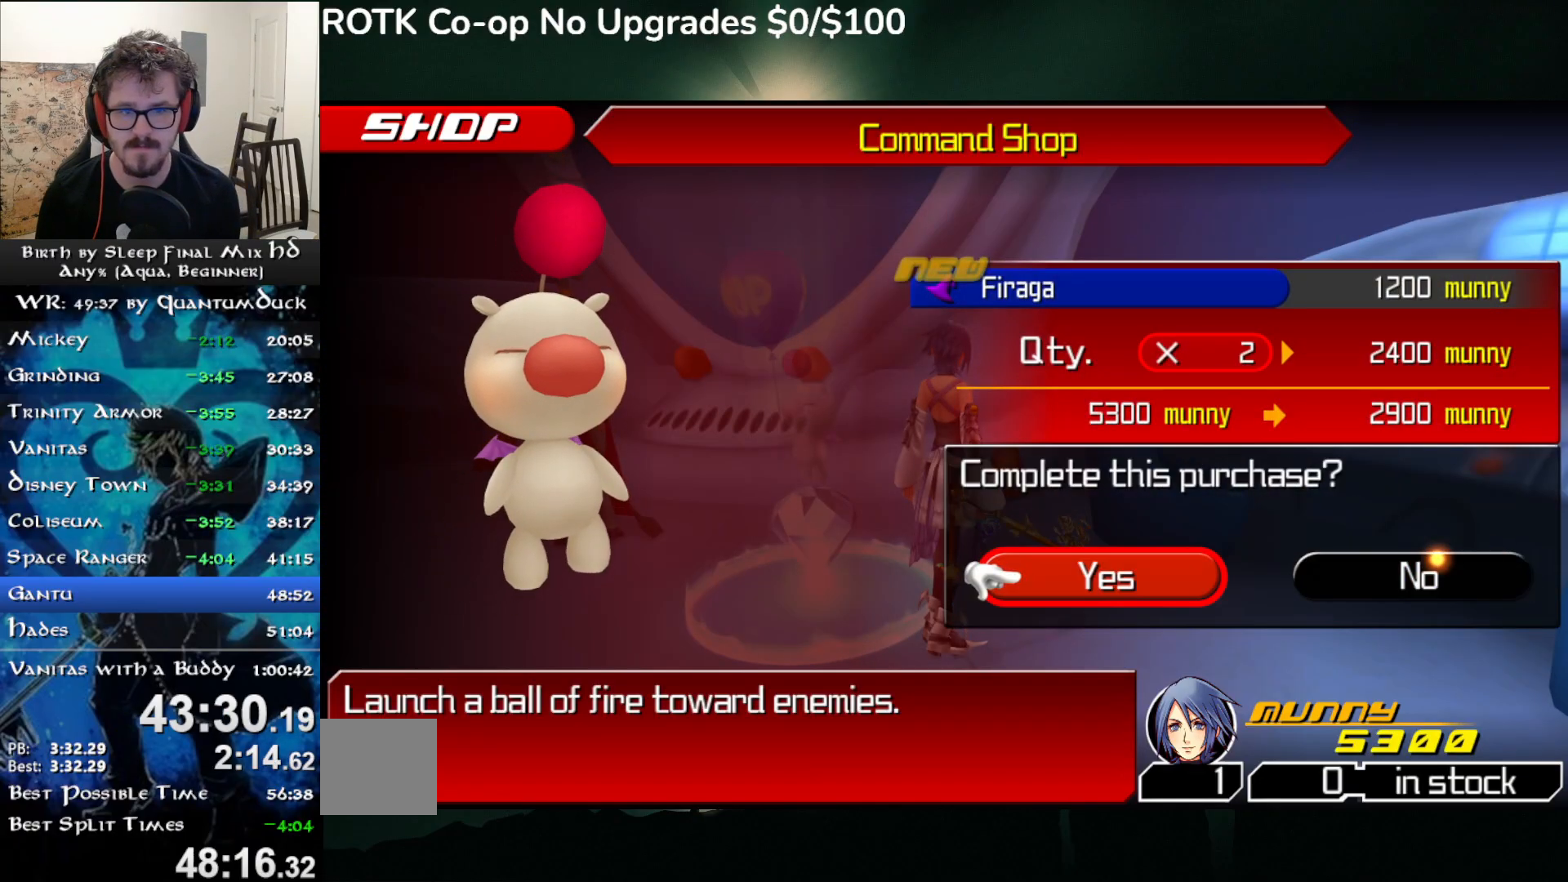
{"buttons": [], "left_stick": "center", "right_stick": "center", "events": [[17, "CIRCLE", "down"], [17, "DPAD_LEFT", "up"], [117, "CIRCLE", "up"]]}
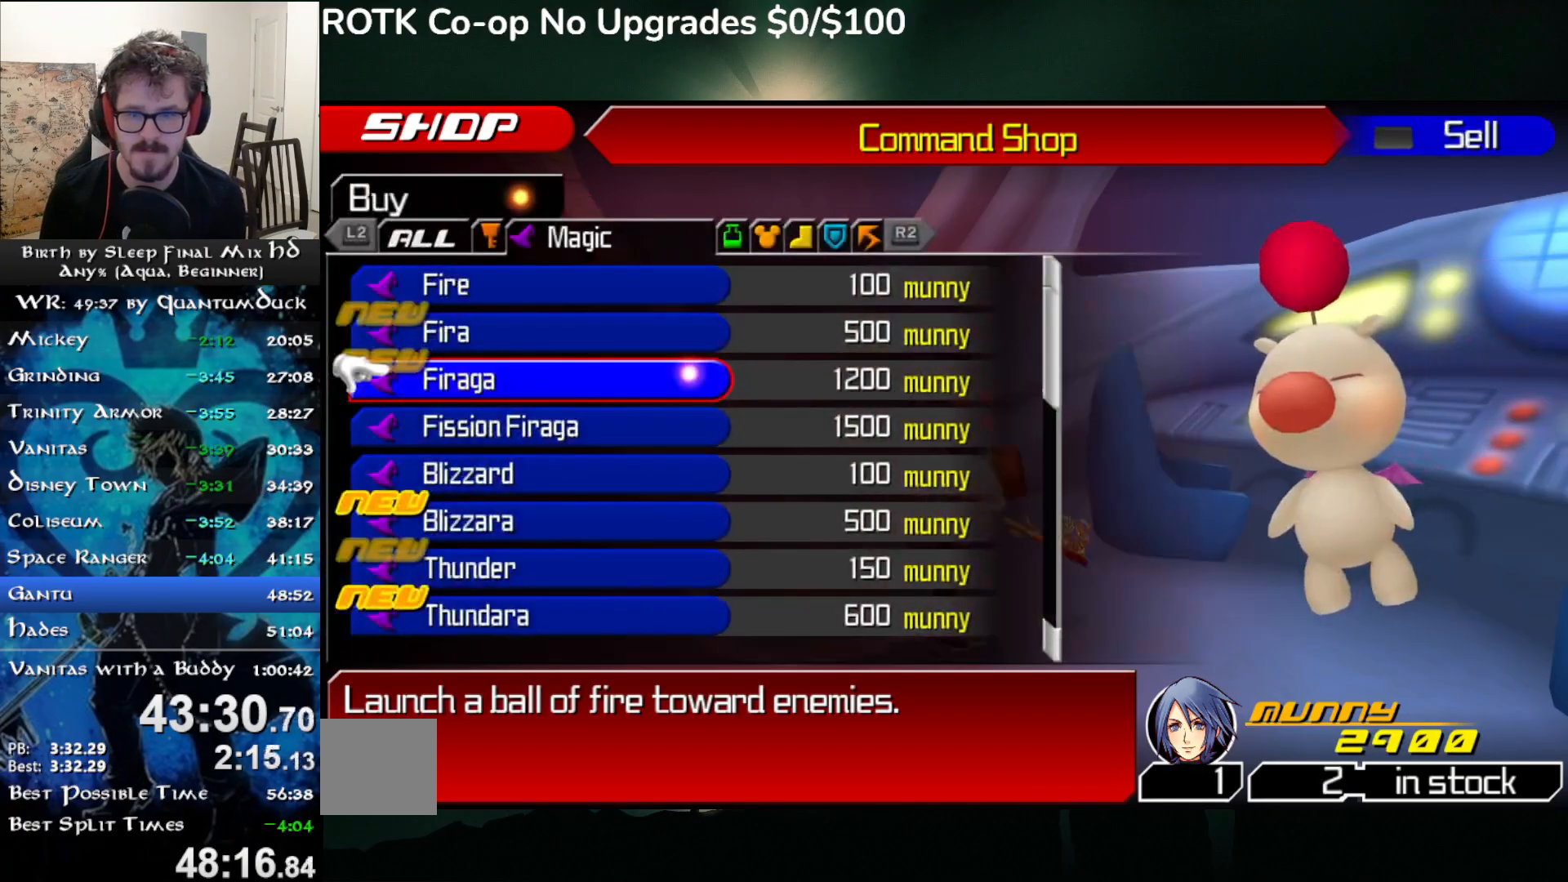
{"buttons": [], "left_stick": "center", "right_stick": "center", "events": [[100, "DPAD_DOWN", "down"], [167, "DPAD_DOWN", "up"]]}
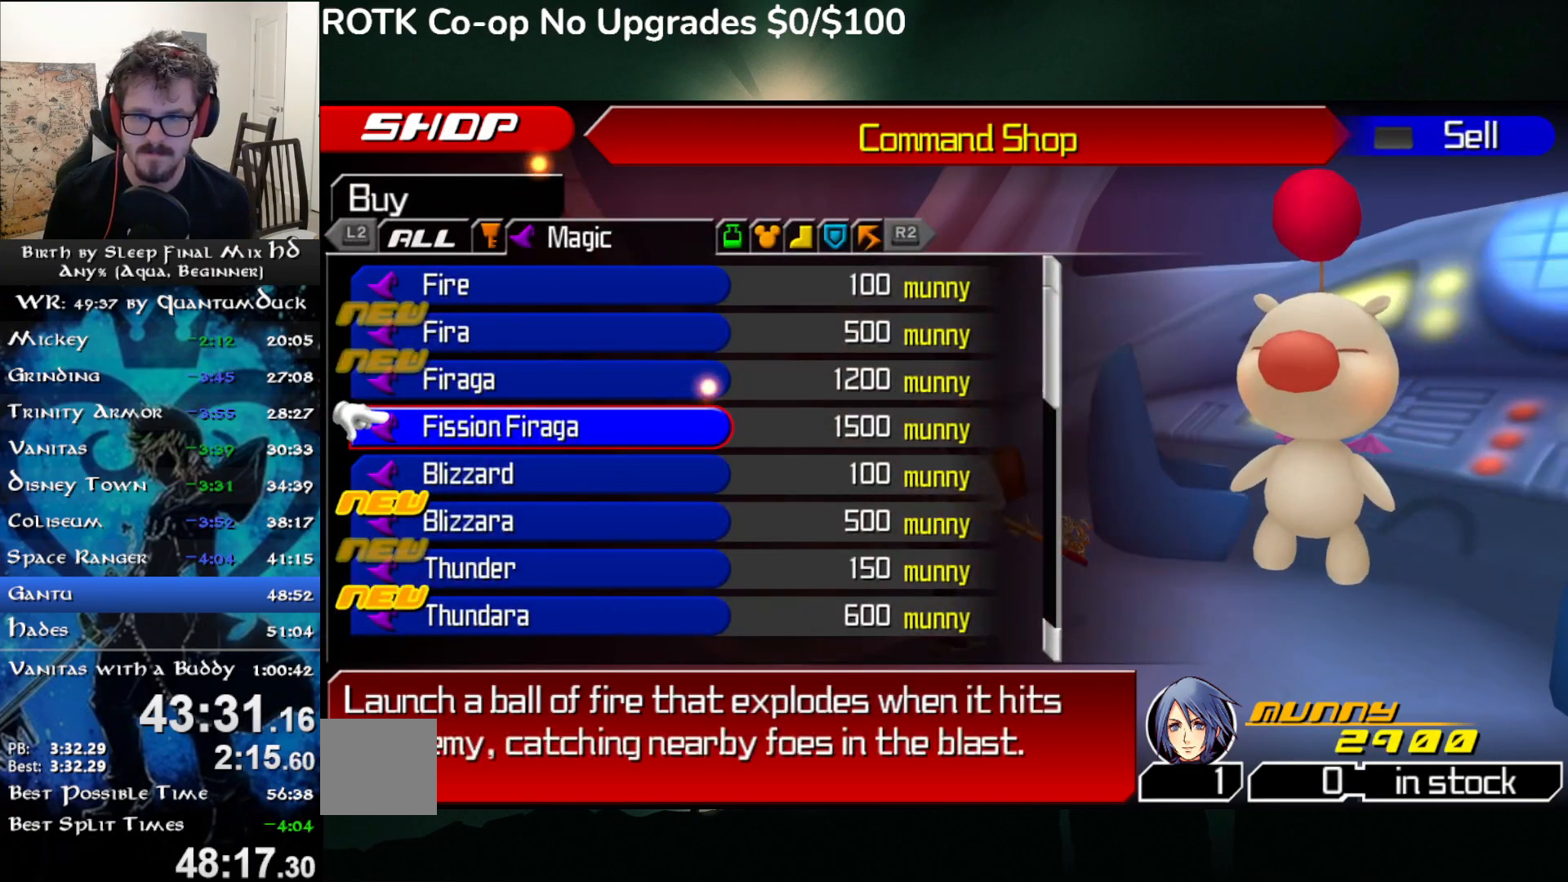
{"buttons": [], "left_stick": "center", "right_stick": "center", "events": []}
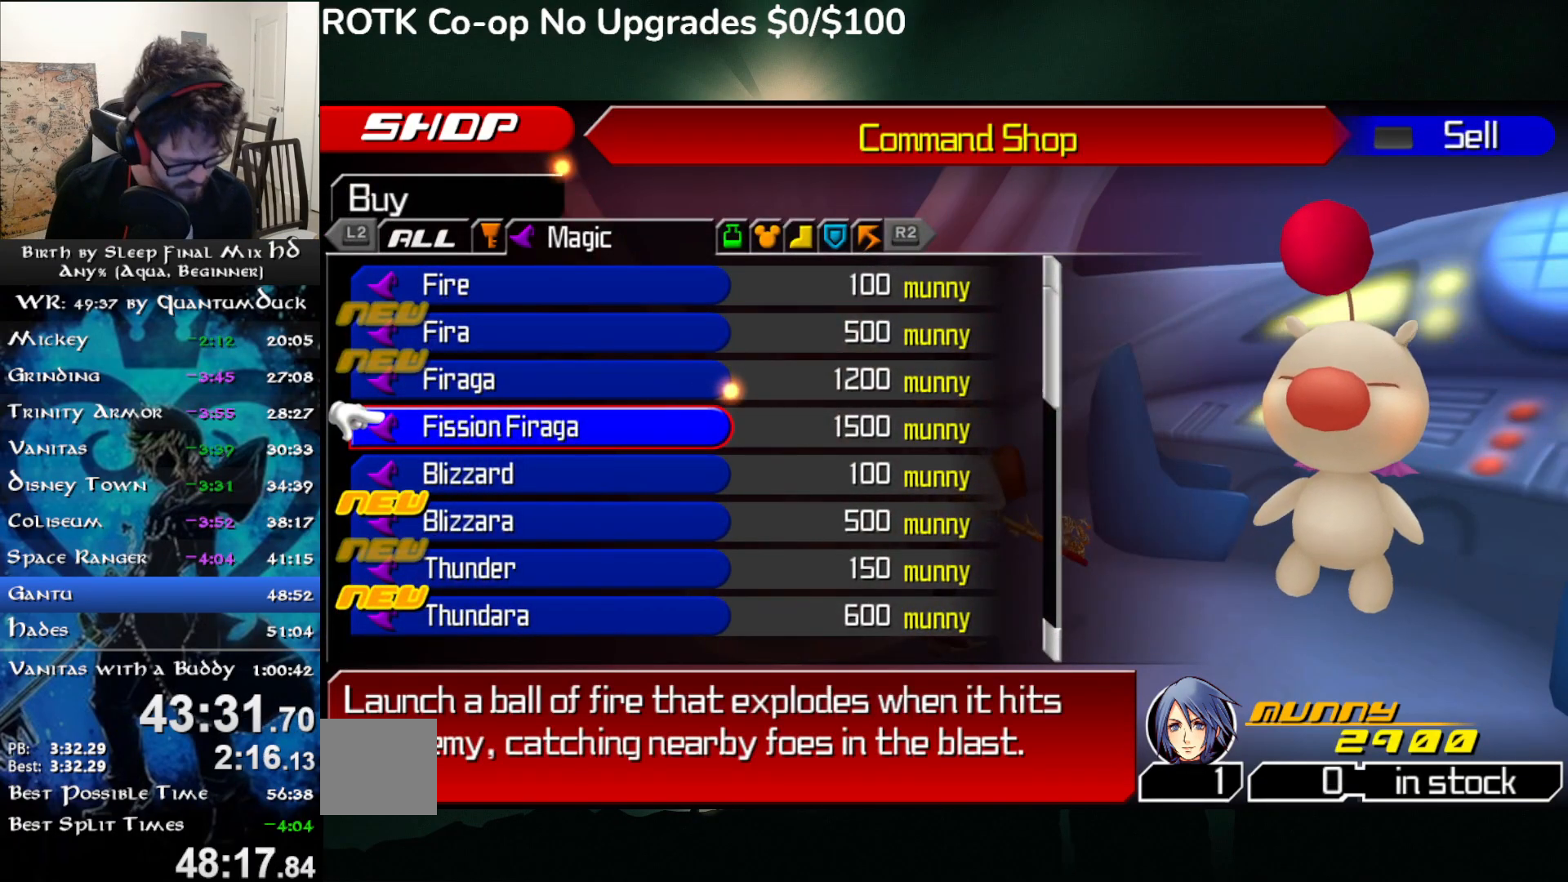
{"buttons": [], "left_stick": "center", "right_stick": "center", "events": []}
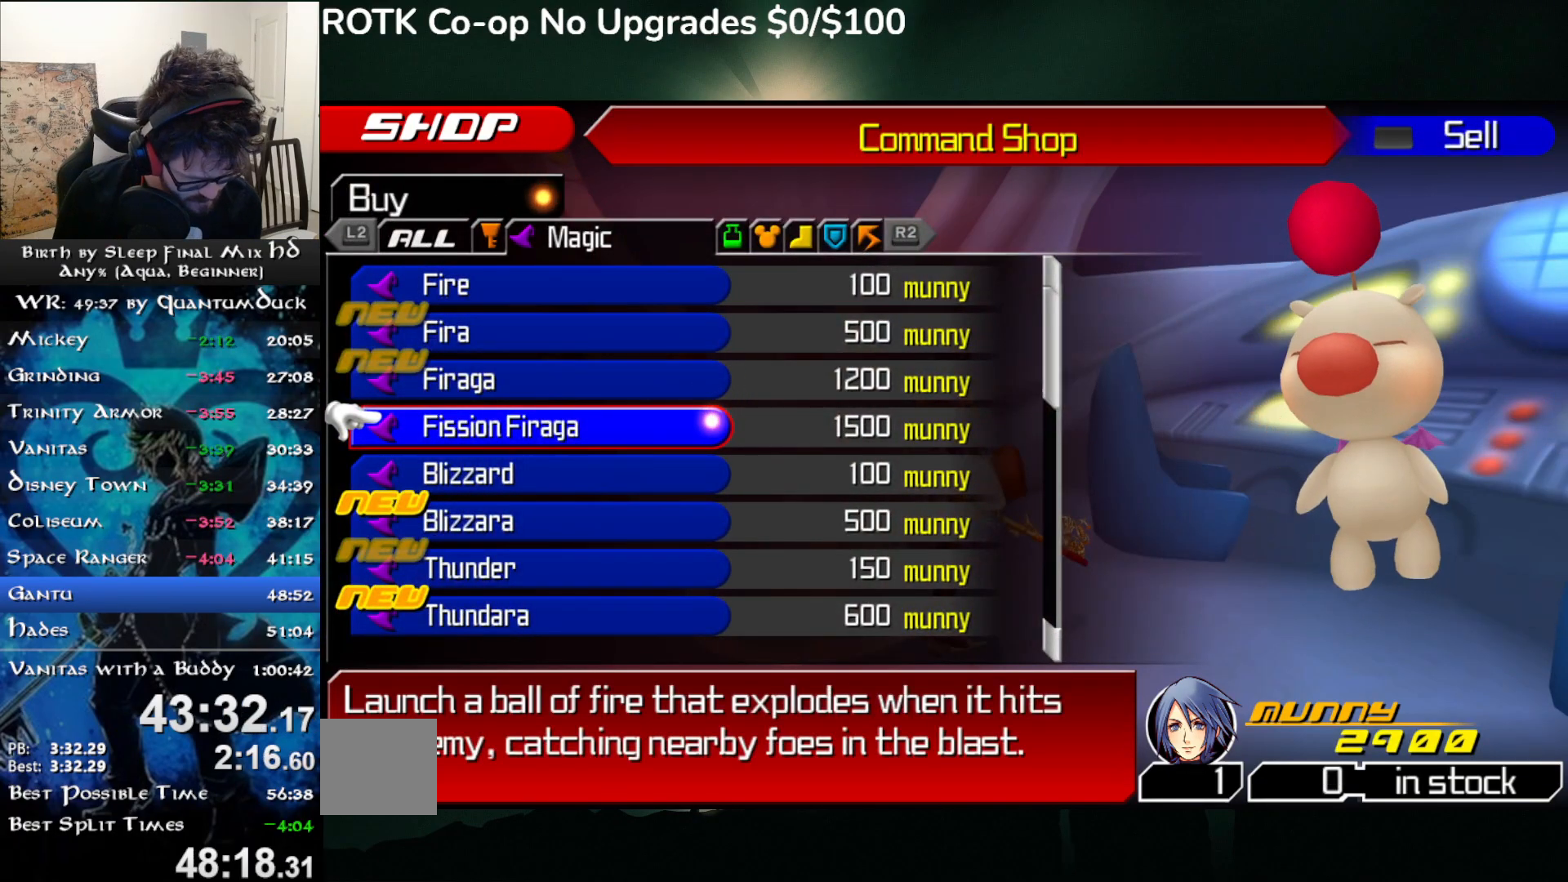
{"buttons": [], "left_stick": "center", "right_stick": "center", "events": []}
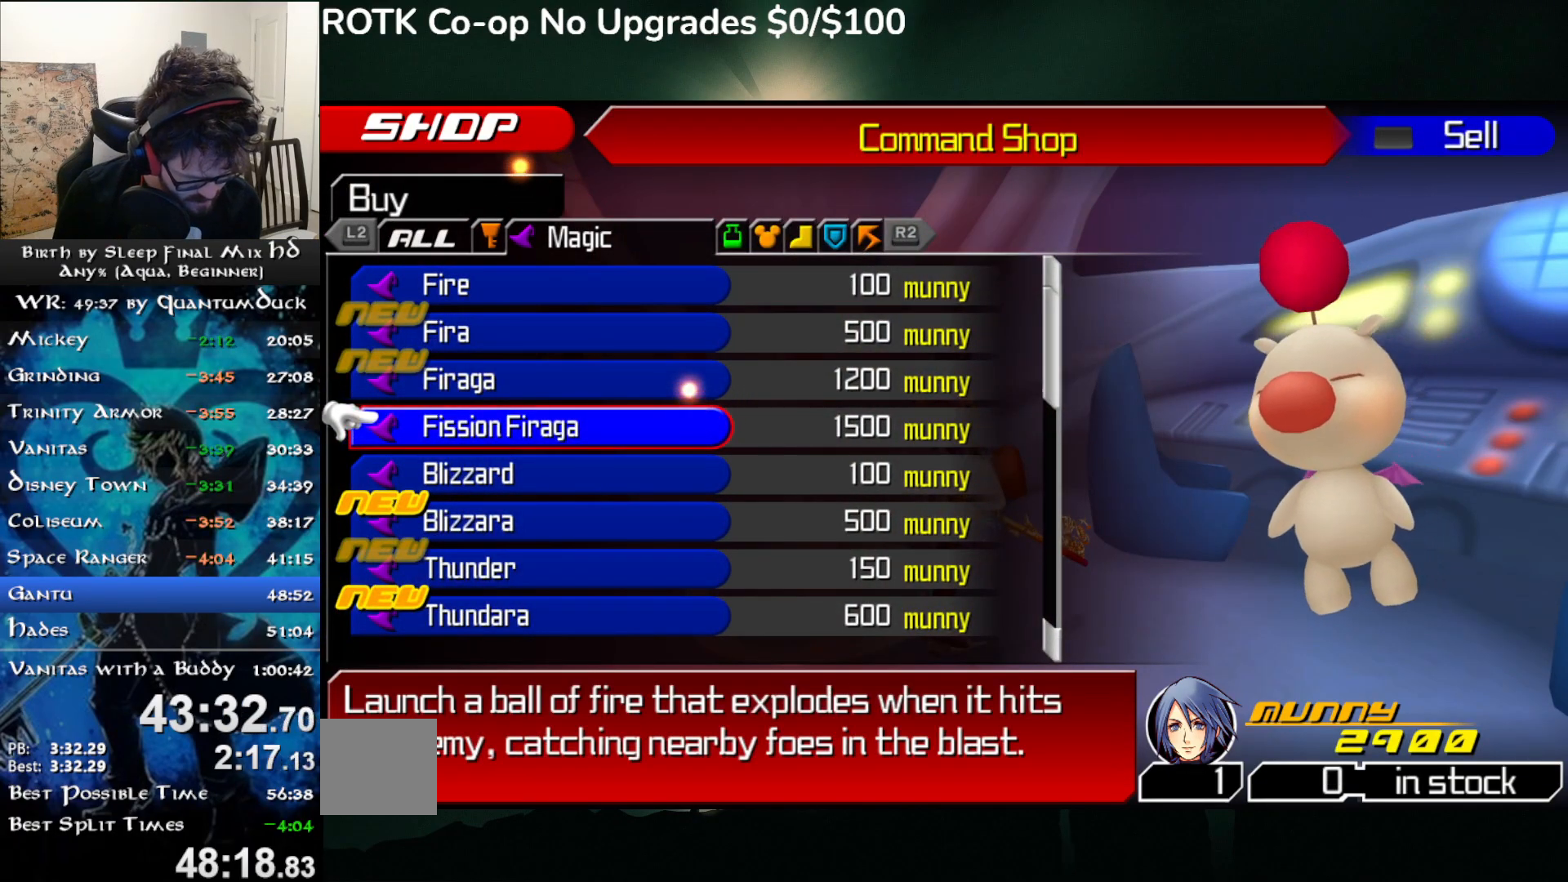
{"buttons": [], "left_stick": "center", "right_stick": "center", "events": []}
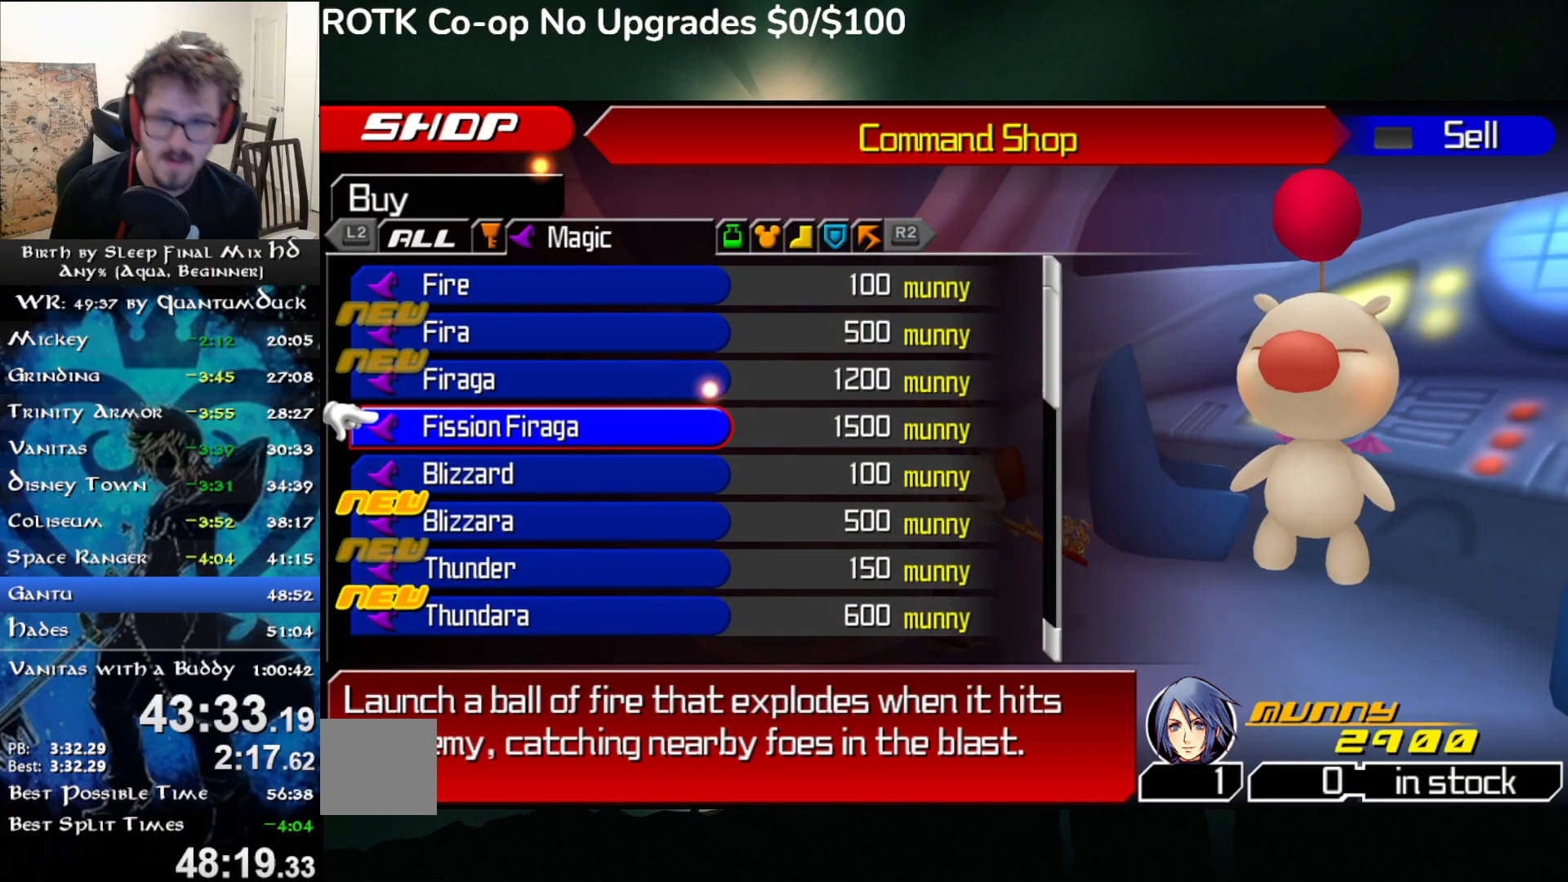
{"buttons": [], "left_stick": "center", "right_stick": "center", "events": [[33, "CROSS", "down"], [183, "CROSS", "up"]]}
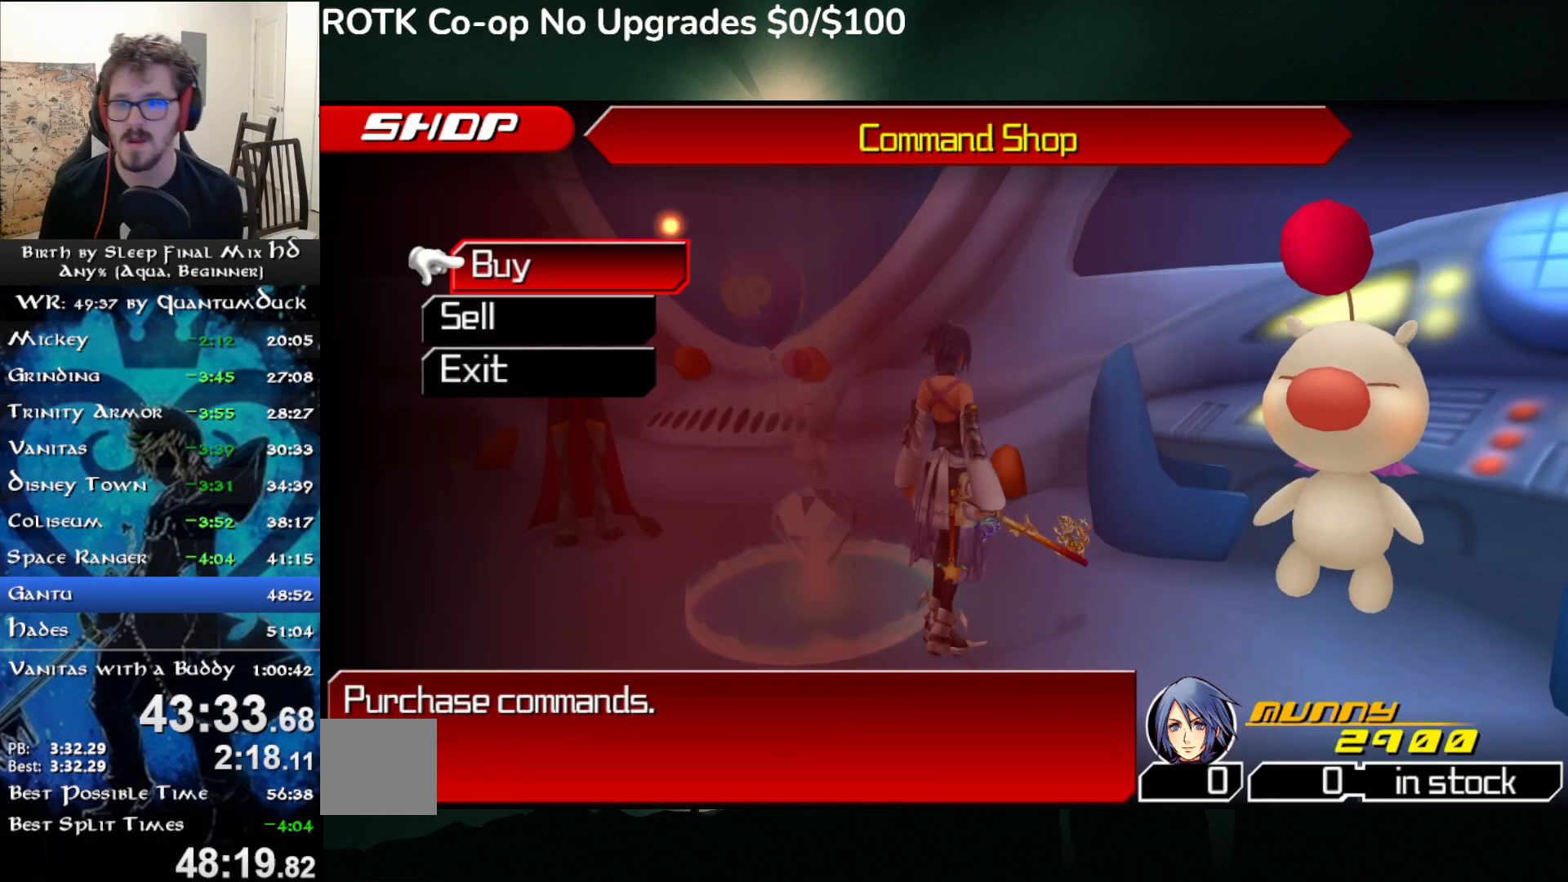
{"buttons": [], "left_stick": "center", "right_stick": "center", "events": [[333, "DPAD_DOWN", "down"], [383, "CIRCLE", "down"], [400, "DPAD_DOWN", "up"], [500, "CIRCLE", "up"]]}
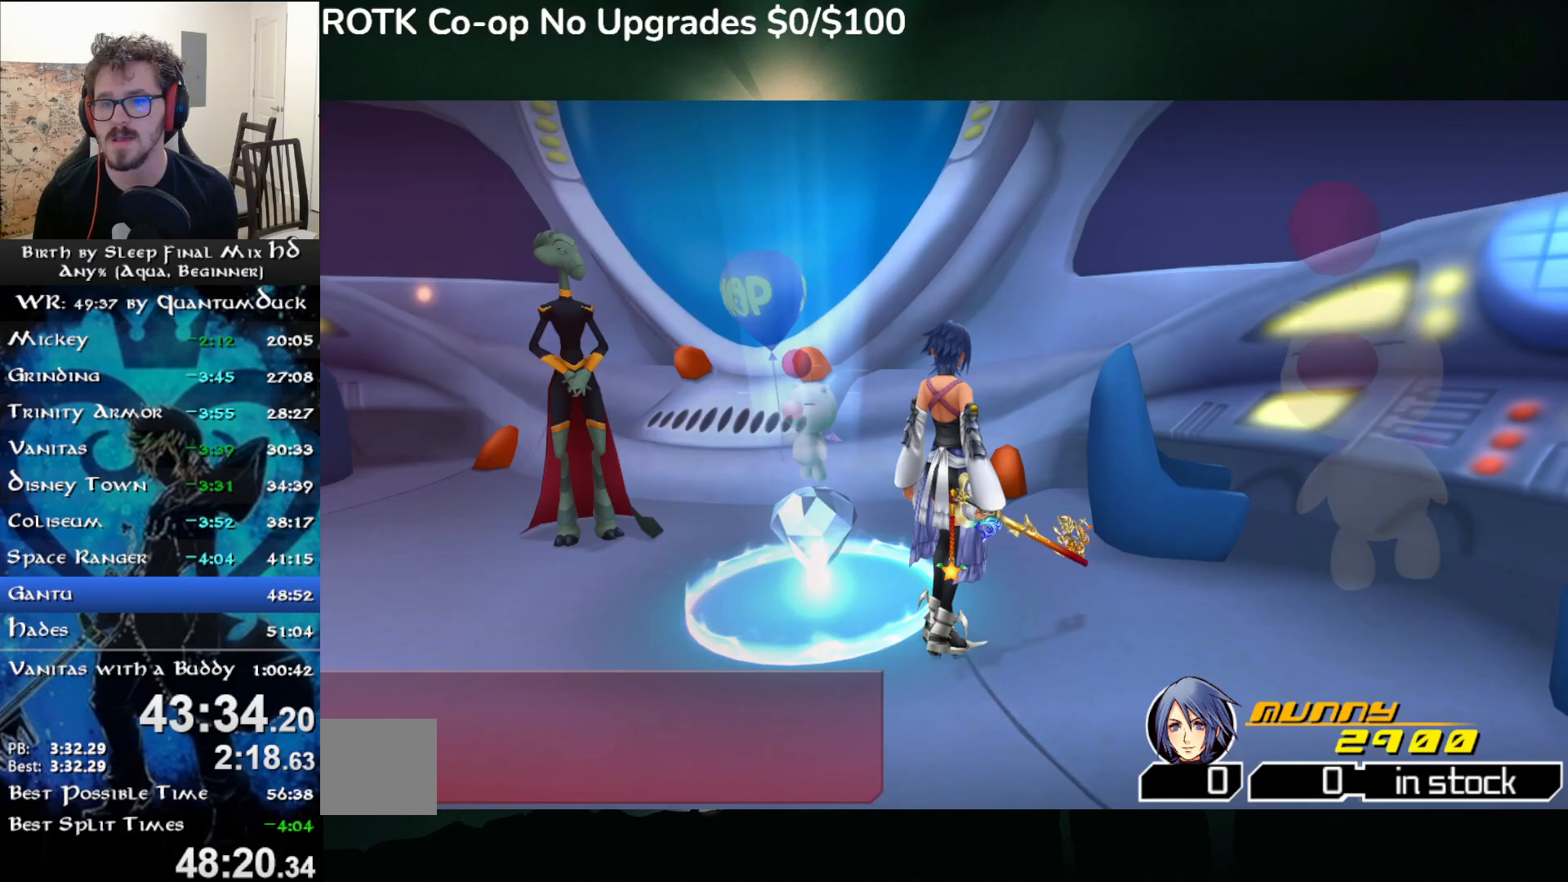
{"buttons": [], "left_stick": "center", "right_stick": "center", "events": [[200, "DPAD_DOWN", "down"], [250, "DPAD_DOWN", "up"], [367, "DPAD_DOWN", "down"], [400, "DPAD_DOWN", "up"]]}
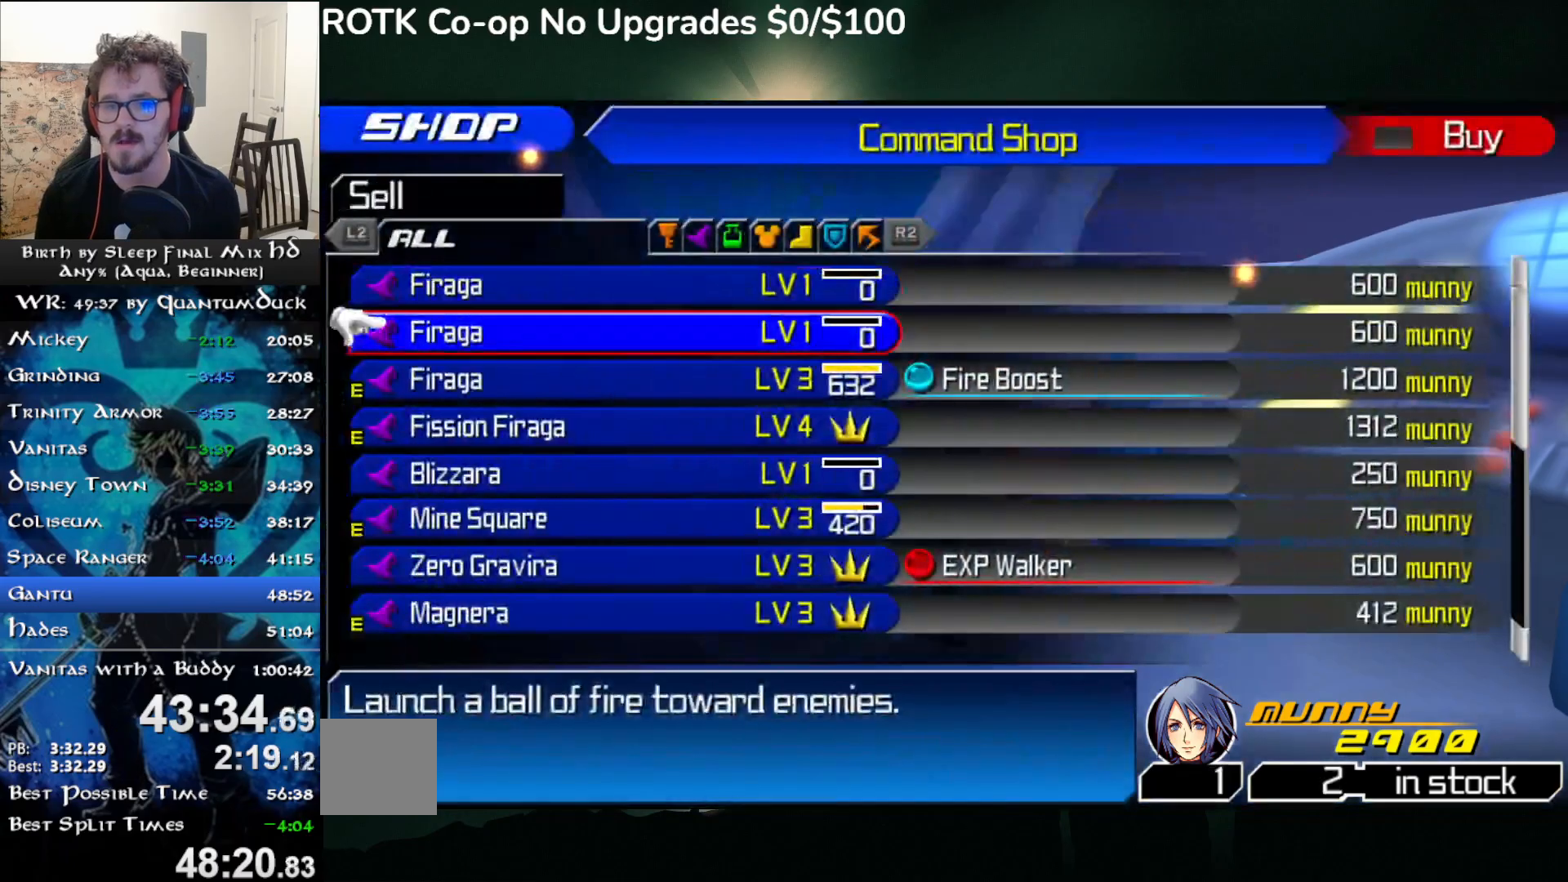
{"buttons": [], "left_stick": "center", "right_stick": "center", "events": []}
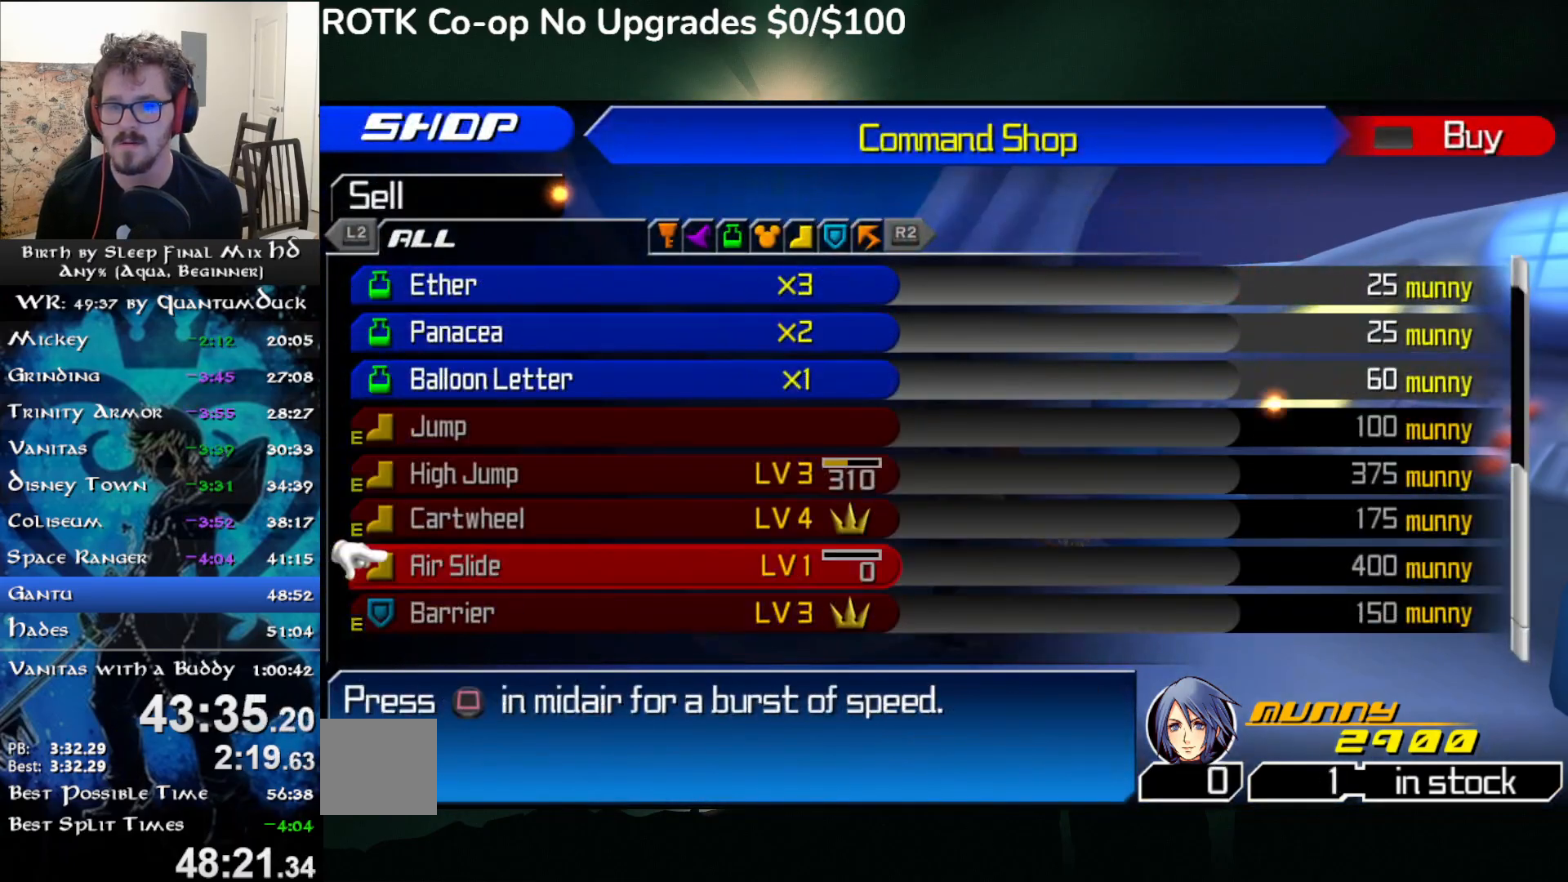
{"buttons": [], "left_stick": "center", "right_stick": "center", "events": [[233, "R2", "down"], [333, "R2", "up"], [383, "R2", "down"], [483, "R2", "up"]]}
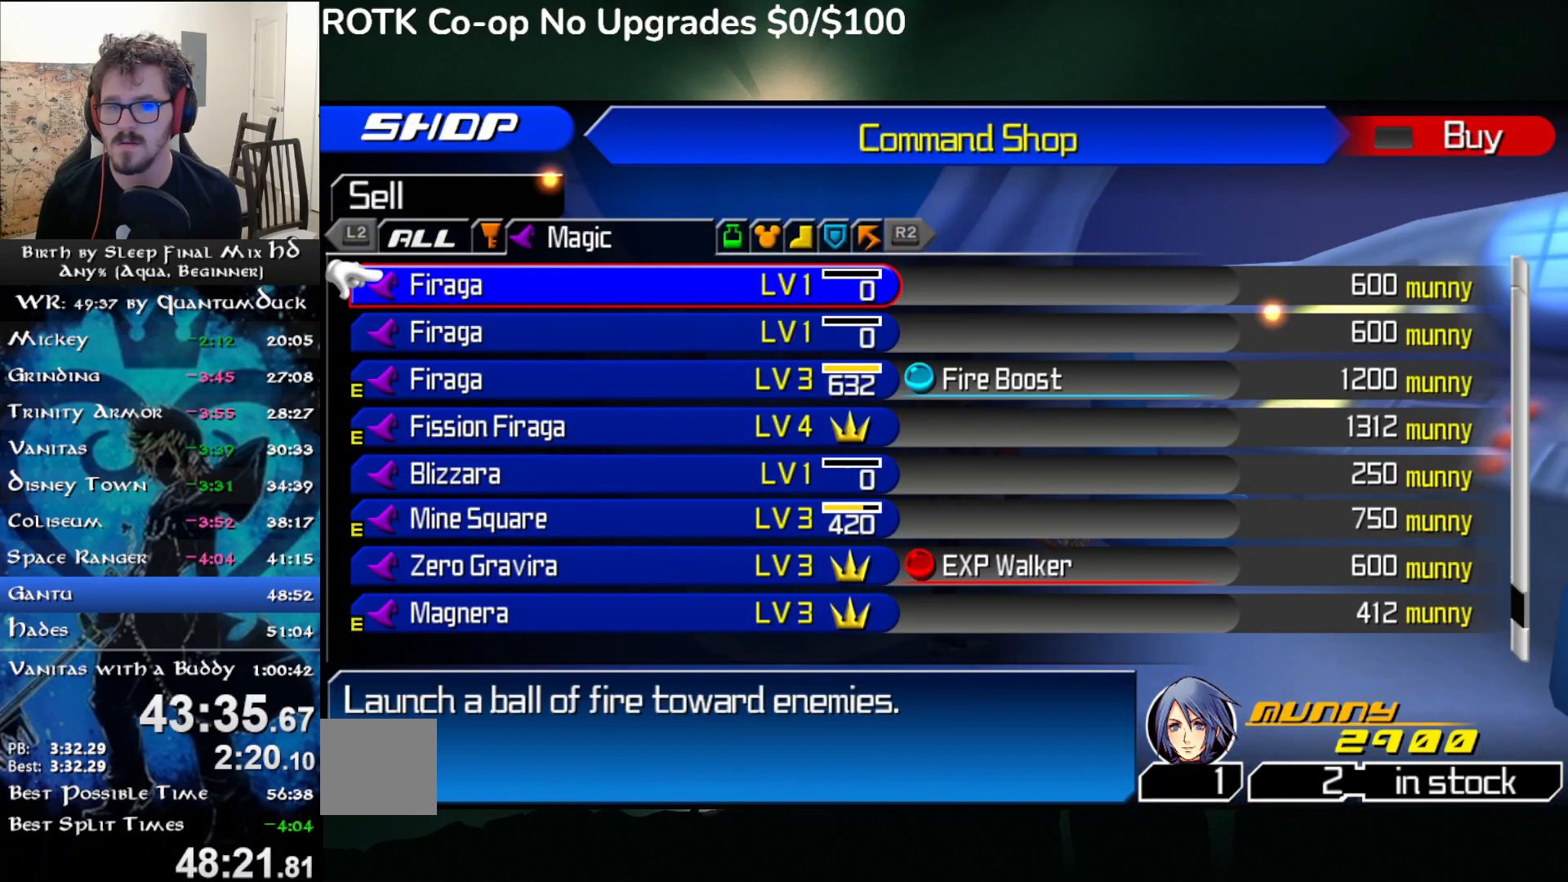
{"buttons": ["DPAD_DOWN"], "left_stick": "center", "right_stick": "center", "events": [[233, "DPAD_DOWN", "down"], [267, "DPAD_DOWN", "up"], [350, "DPAD_DOWN", "down"], [417, "DPAD_DOWN", "up"], [483, "DPAD_DOWN", "down"]]}
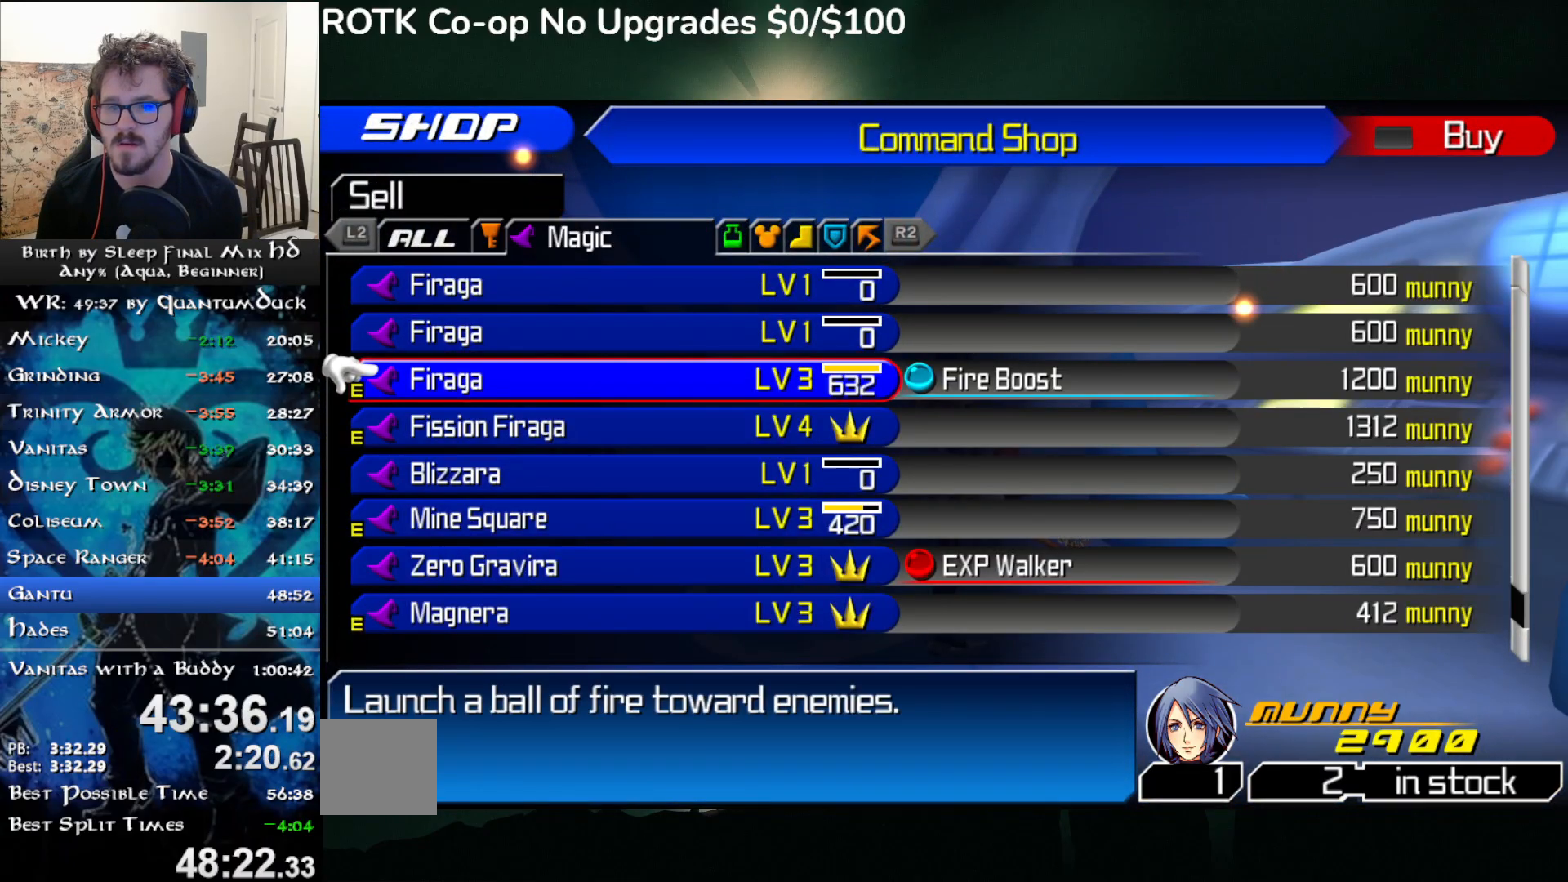
{"buttons": ["DPAD_DOWN"], "left_stick": "center", "right_stick": "center", "events": [[67, "DPAD_DOWN", "up"], [133, "DPAD_DOWN", "down"], [200, "DPAD_DOWN", "up"], [300, "DPAD_DOWN", "down"], [350, "DPAD_DOWN", "up"], [450, "DPAD_DOWN", "down"]]}
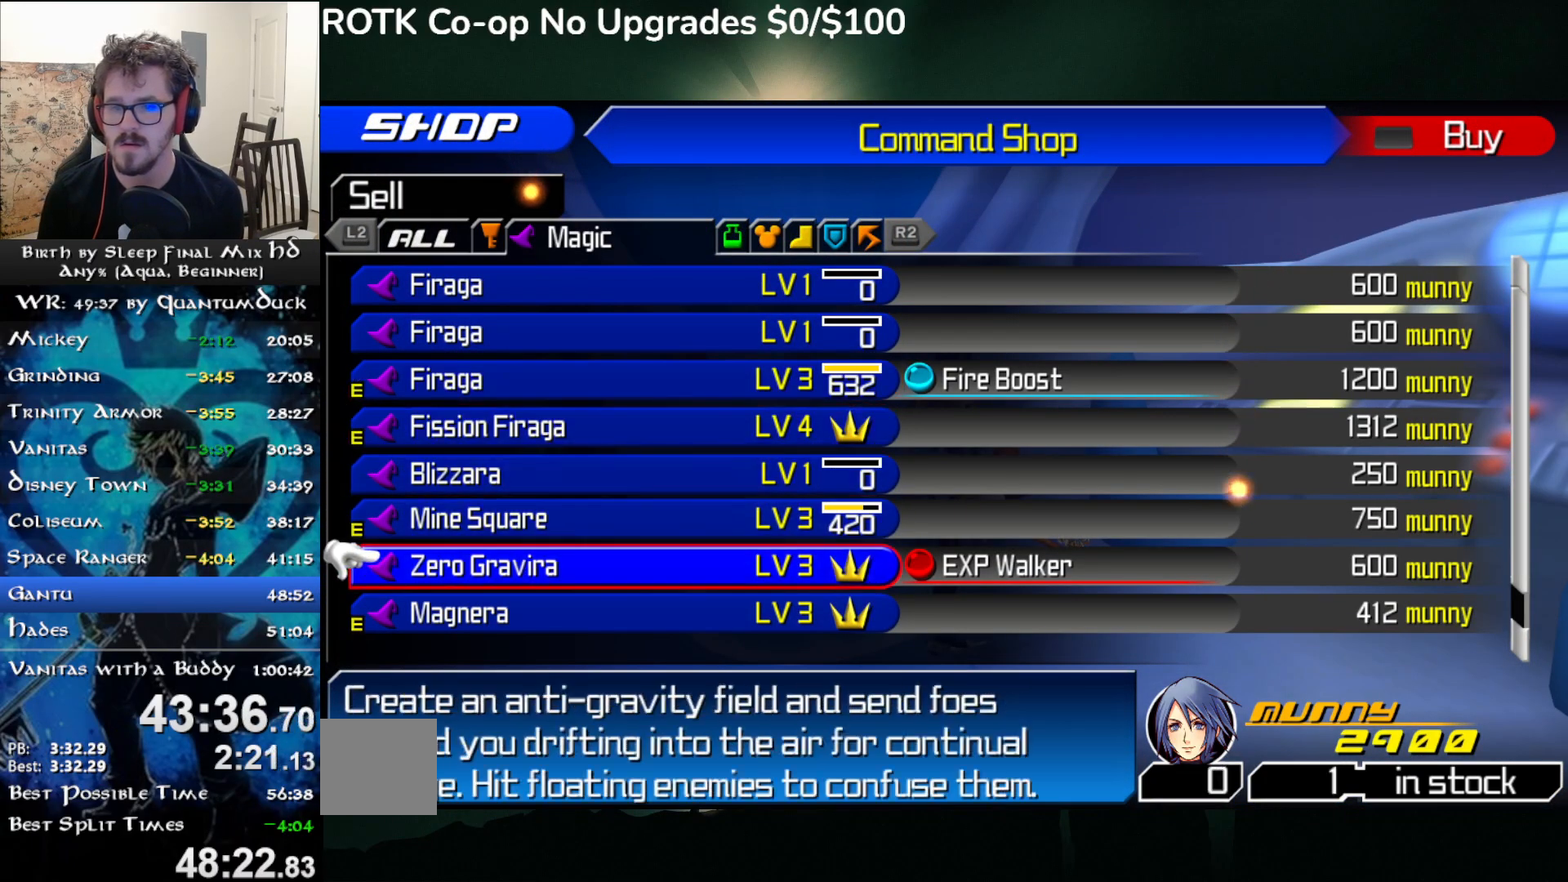
{"buttons": [], "left_stick": "center", "right_stick": "center", "events": [[17, "DPAD_DOWN", "up"], [100, "DPAD_DOWN", "down"], [183, "DPAD_DOWN", "up"], [433, "DPAD_DOWN", "down"], [483, "DPAD_DOWN", "up"]]}
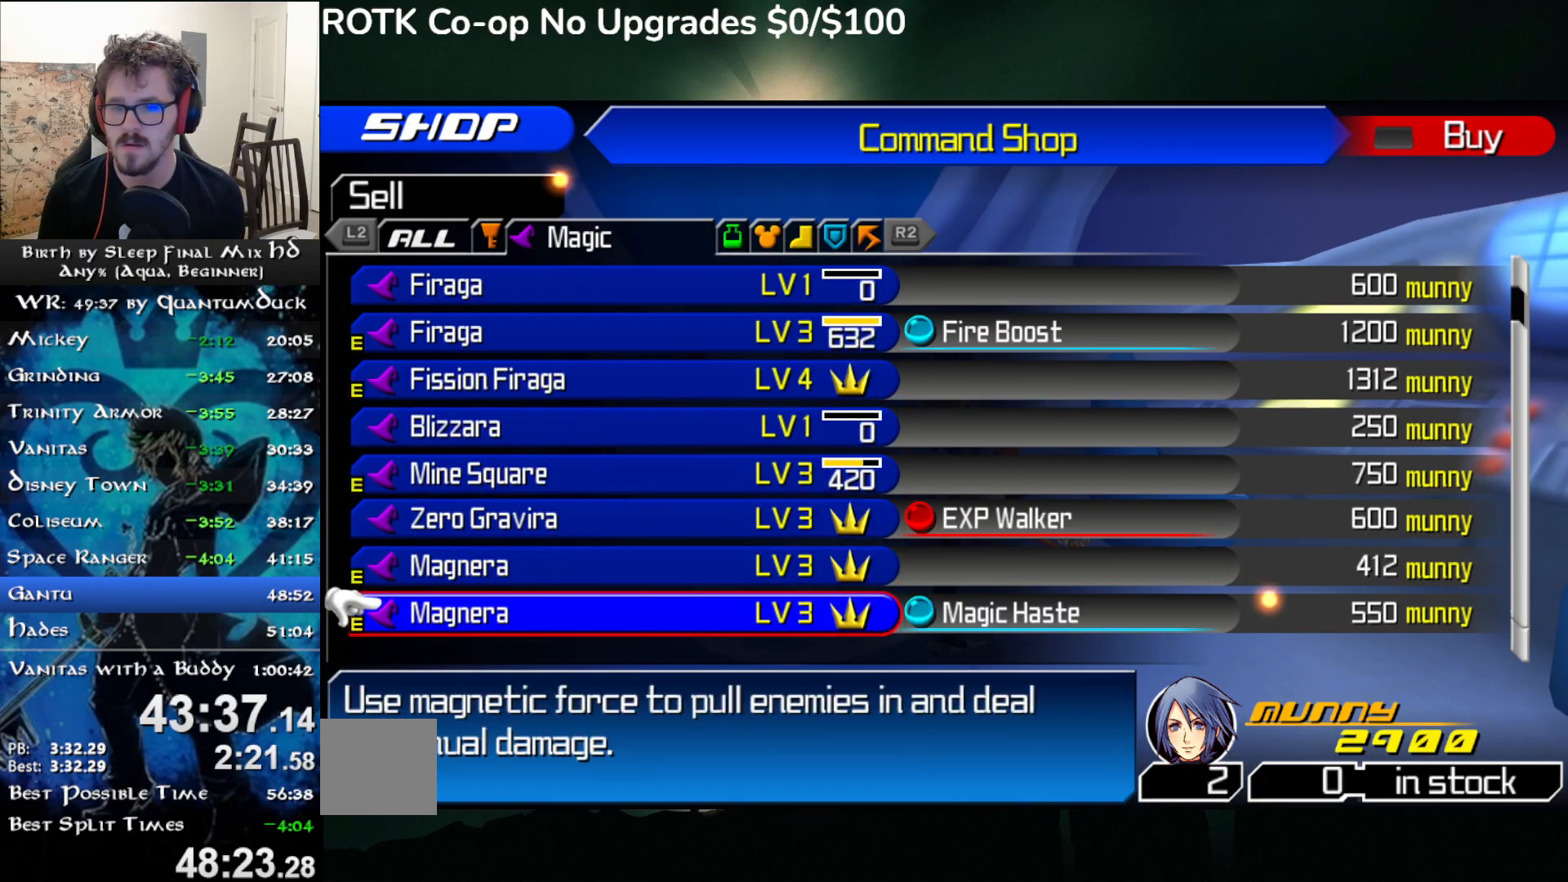
{"buttons": [], "left_stick": "center", "right_stick": "center", "events": [[67, "DPAD_DOWN", "down"], [133, "DPAD_DOWN", "up"], [267, "DPAD_UP", "down"], [317, "DPAD_UP", "up"], [400, "DPAD_UP", "down"], [450, "DPAD_UP", "up"]]}
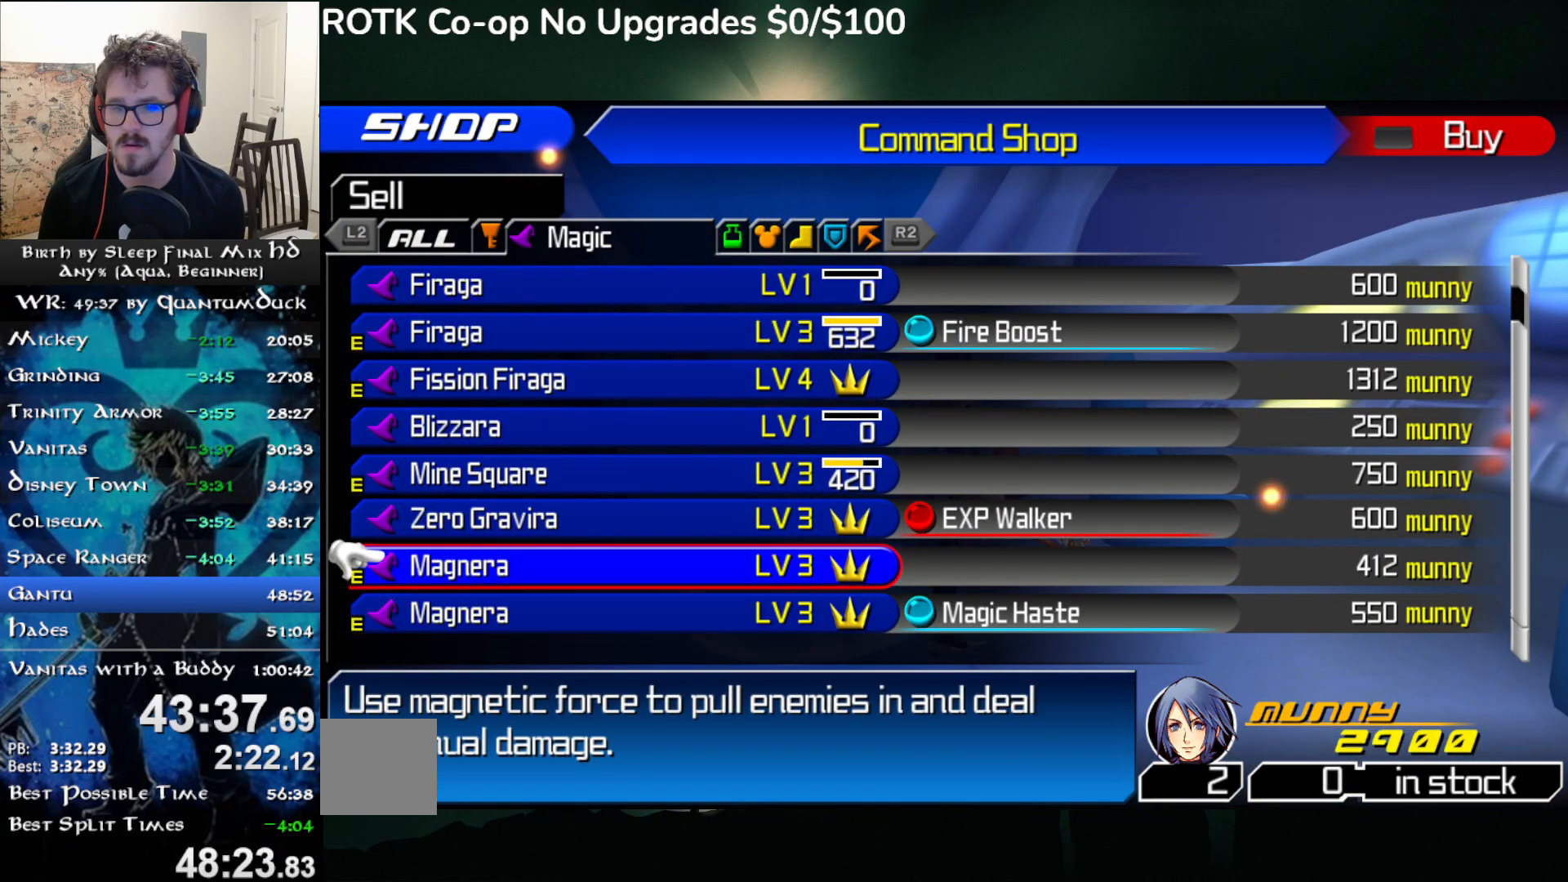
{"buttons": [], "left_stick": "center", "right_stick": "center", "events": [[267, "CIRCLE", "down"], [383, "CIRCLE", "up"]]}
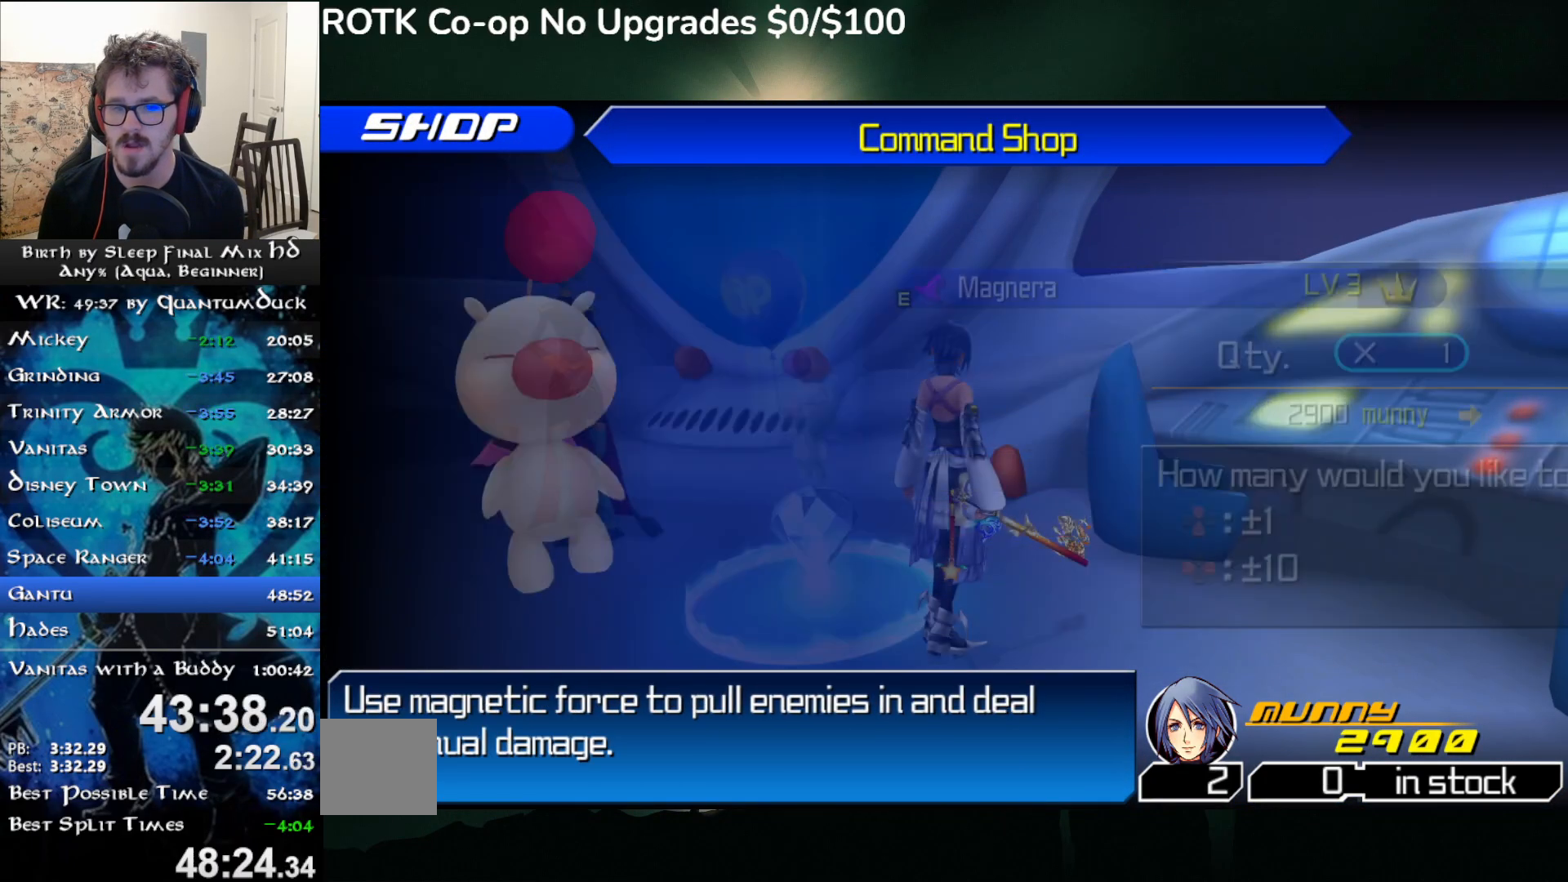
{"buttons": ["CIRCLE"], "left_stick": "center", "right_stick": "center", "events": [[267, "CIRCLE", "down"], [350, "CIRCLE", "up"], [350, "DPAD_LEFT", "down"], [417, "DPAD_LEFT", "up"], [433, "CIRCLE", "down"]]}